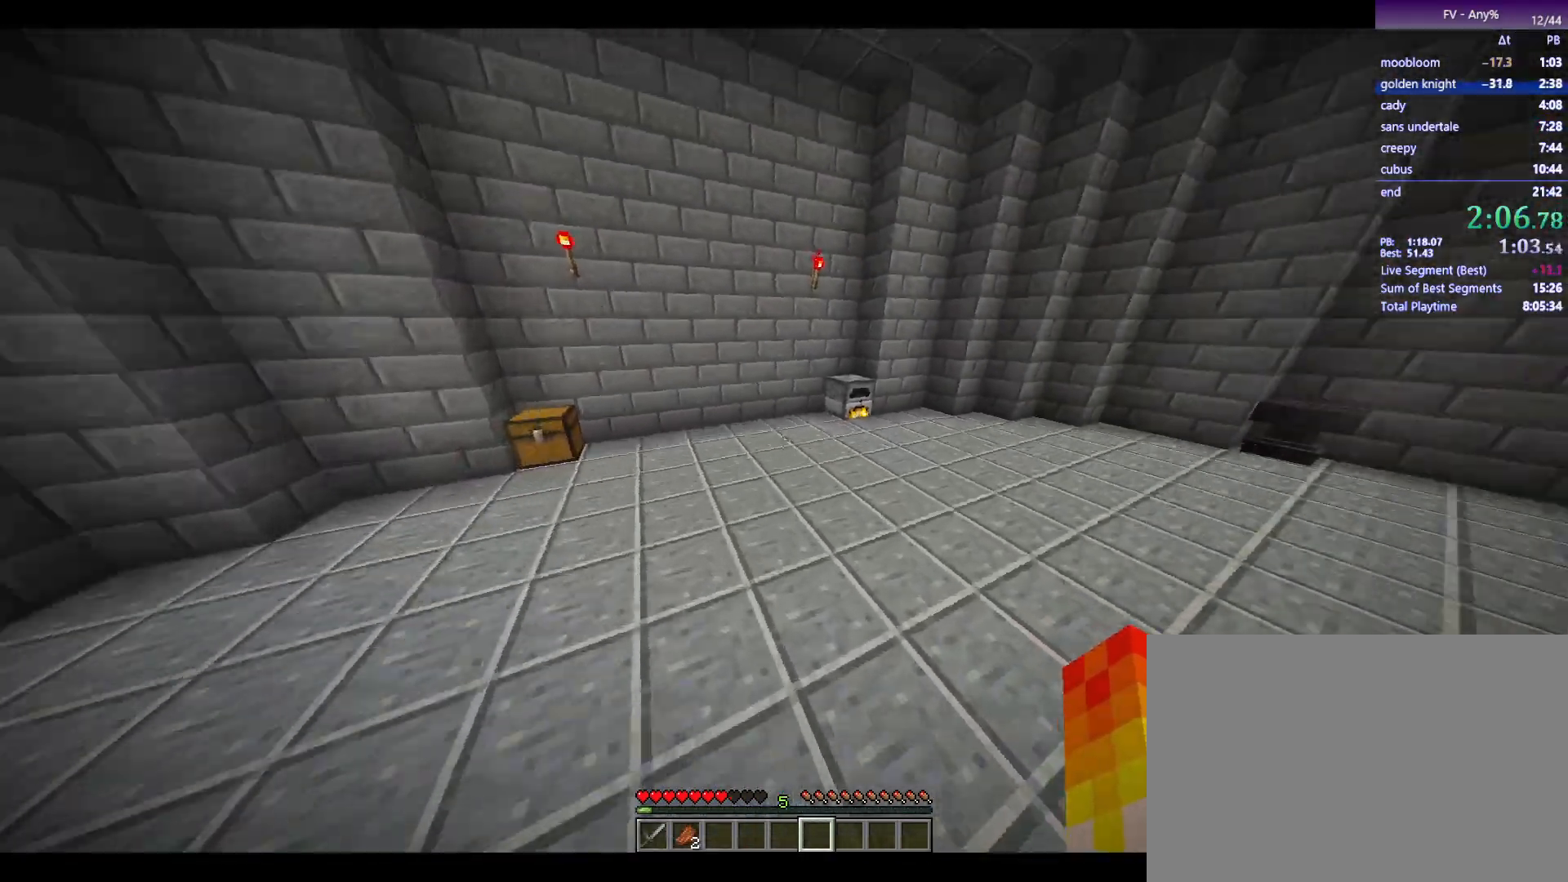
Gameplay with keyboard and mouse; each line is a JSON object with the keys and mouse buttons held at the frame after it. "events" lists presses ("down") and releases ("up") of "1", "2", "3", "4", "5", "a", "alt", "c", "ctrl", "d", "e", "escape", "f", "q", "r", "s", "shift", "space", "tab", "v", "w", "x", "y", "mouse_left", "mouse_middle", "mouse_right", "mouse_wheel_up" and "mouse_wheel_down" between this image and that frame as [ms after this image, input, new state], when the widget could be followed in between. "mouse_left", "mouse_middle", "mouse_right", "mouse_wheel_up", "mouse_wheel_down" = the "left", "middle", "right", "wheel_up", "wheel_down" buttons of the "mouse" list. No other keys are recorded. Fast repeated clicks can show as one long hold. Mouse movement is not recorded.
{"keys": ["space", "w"], "mouse": [], "events": [[33, "mouse_wheel_up", "down"], [133, "mouse_wheel_up", "up"]]}
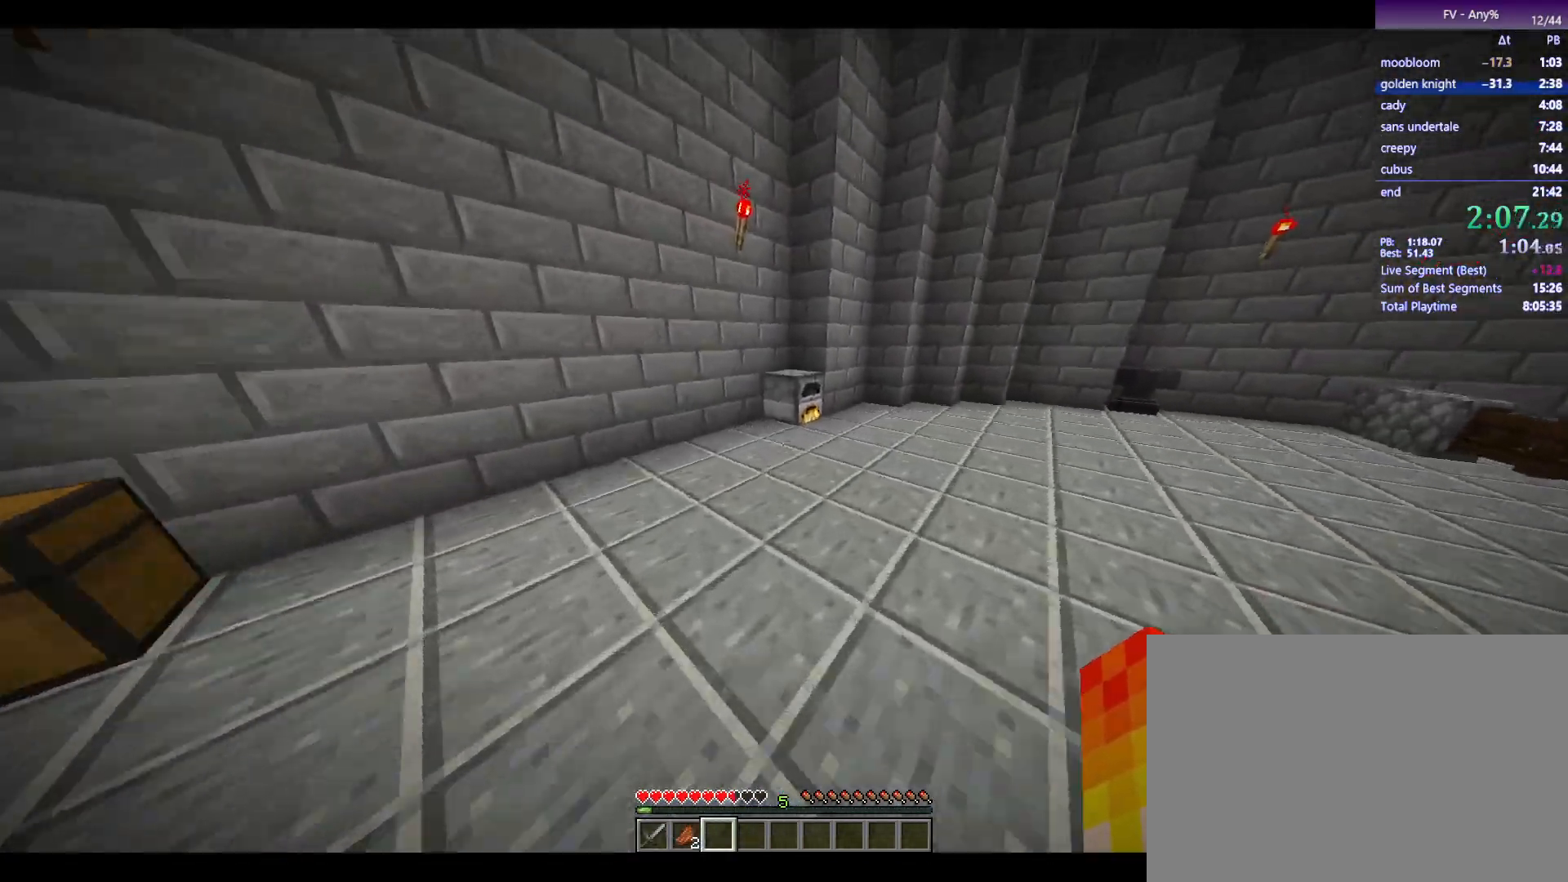
{"keys": ["w"], "mouse": [], "events": [[250, "space", "up"], [383, "mouse_right", "down"], [483, "mouse_right", "up"]]}
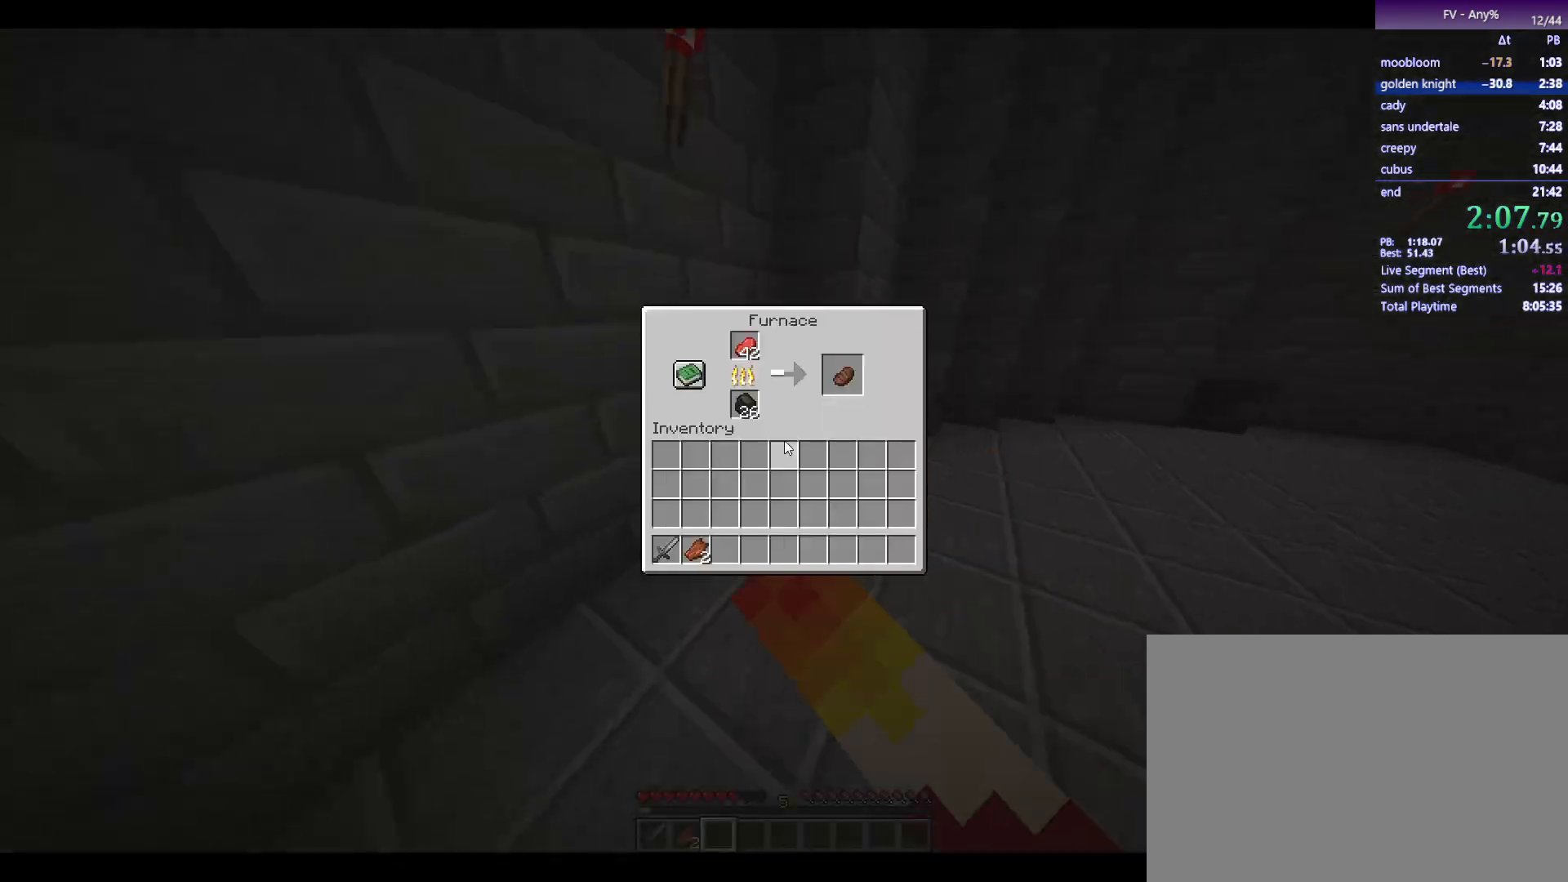
{"keys": ["shift"], "mouse": [], "events": [[117, "w", "up"], [367, "shift", "down"]]}
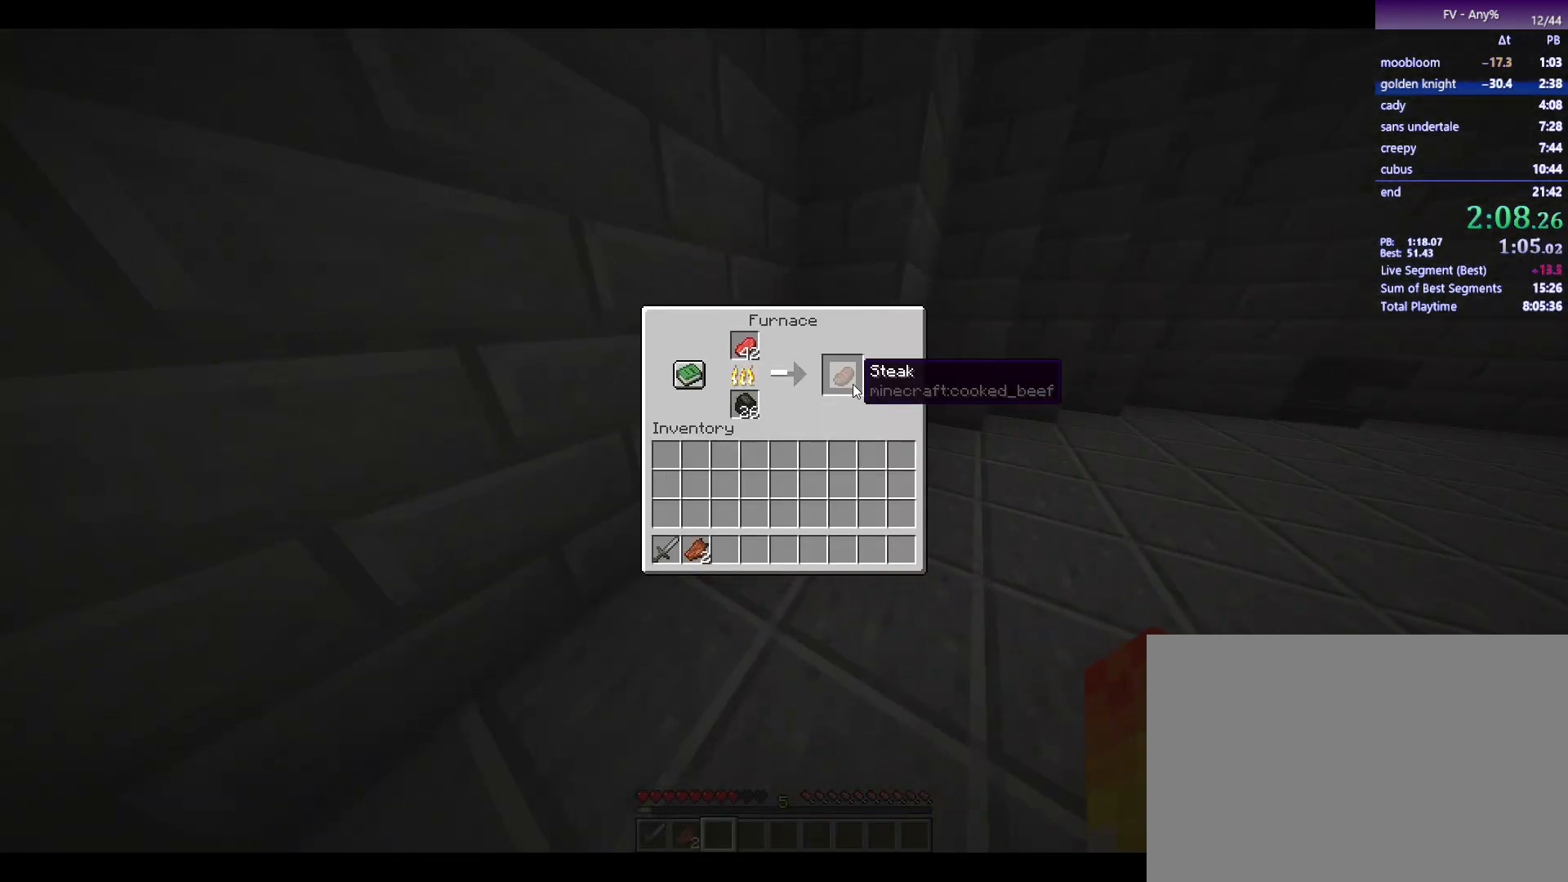
{"keys": [], "mouse": [], "events": [[150, "mouse_left", "down"], [233, "mouse_left", "up"], [333, "shift", "up"]]}
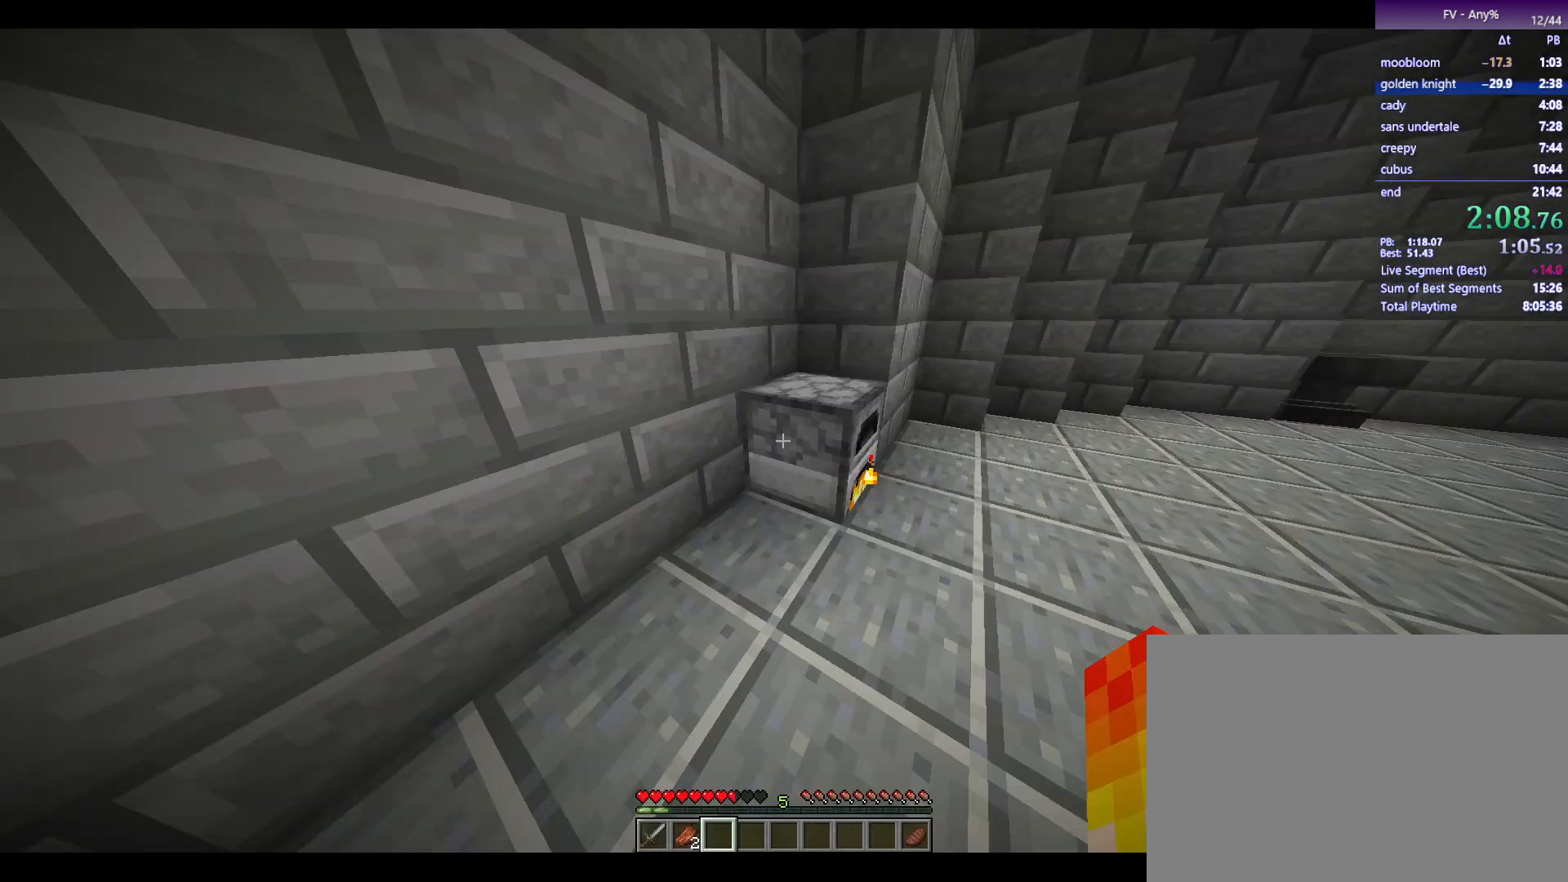
{"keys": [], "mouse": [], "events": [[17, "escape", "down"], [67, "escape", "up"]]}
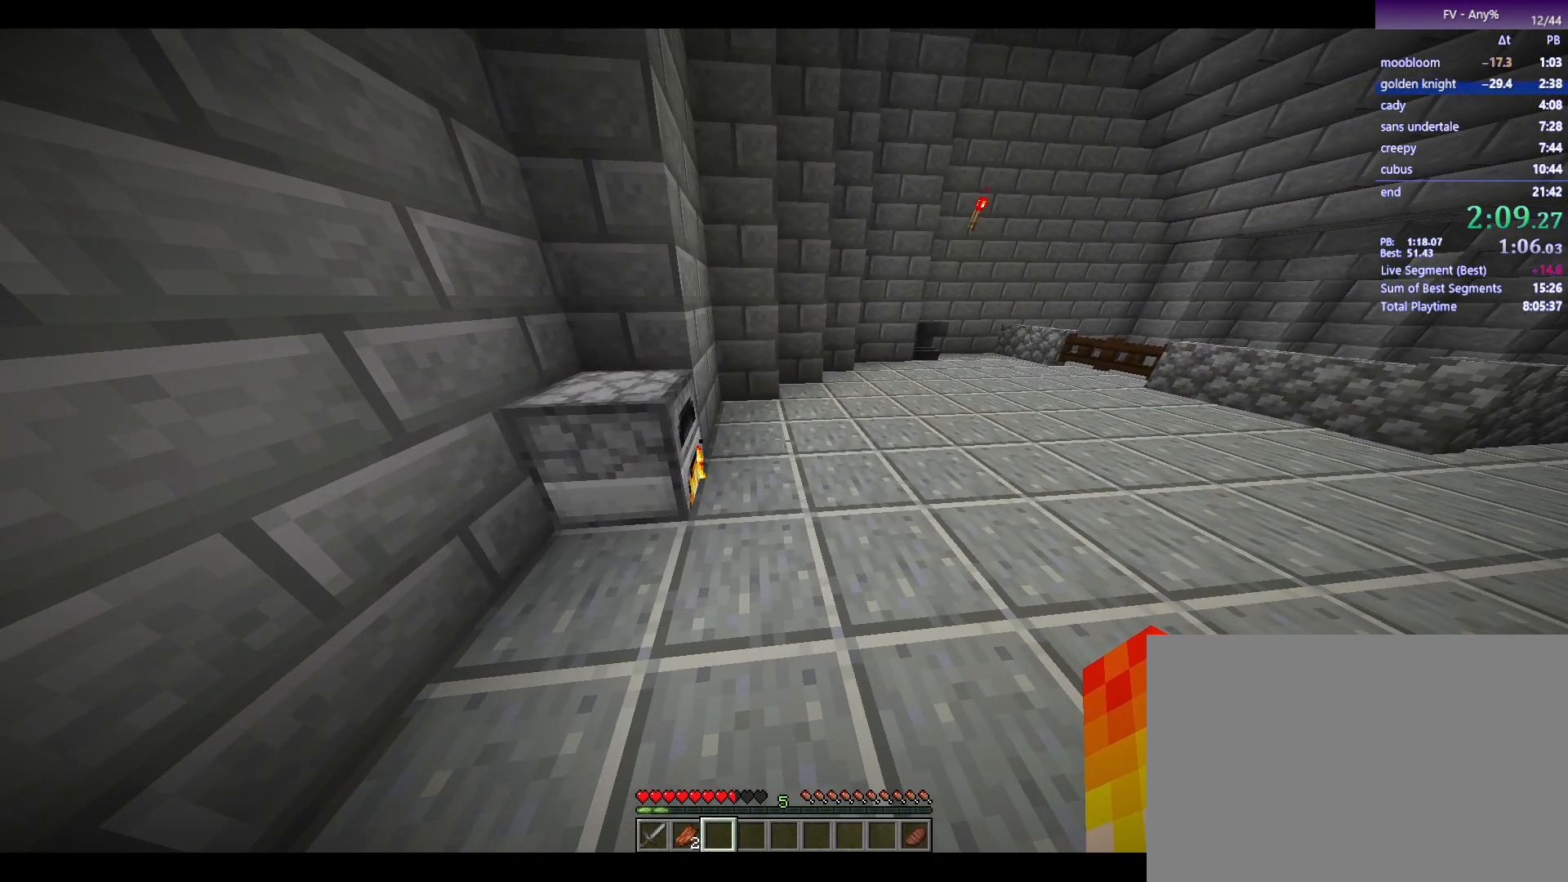
{"keys": [], "mouse": [], "events": []}
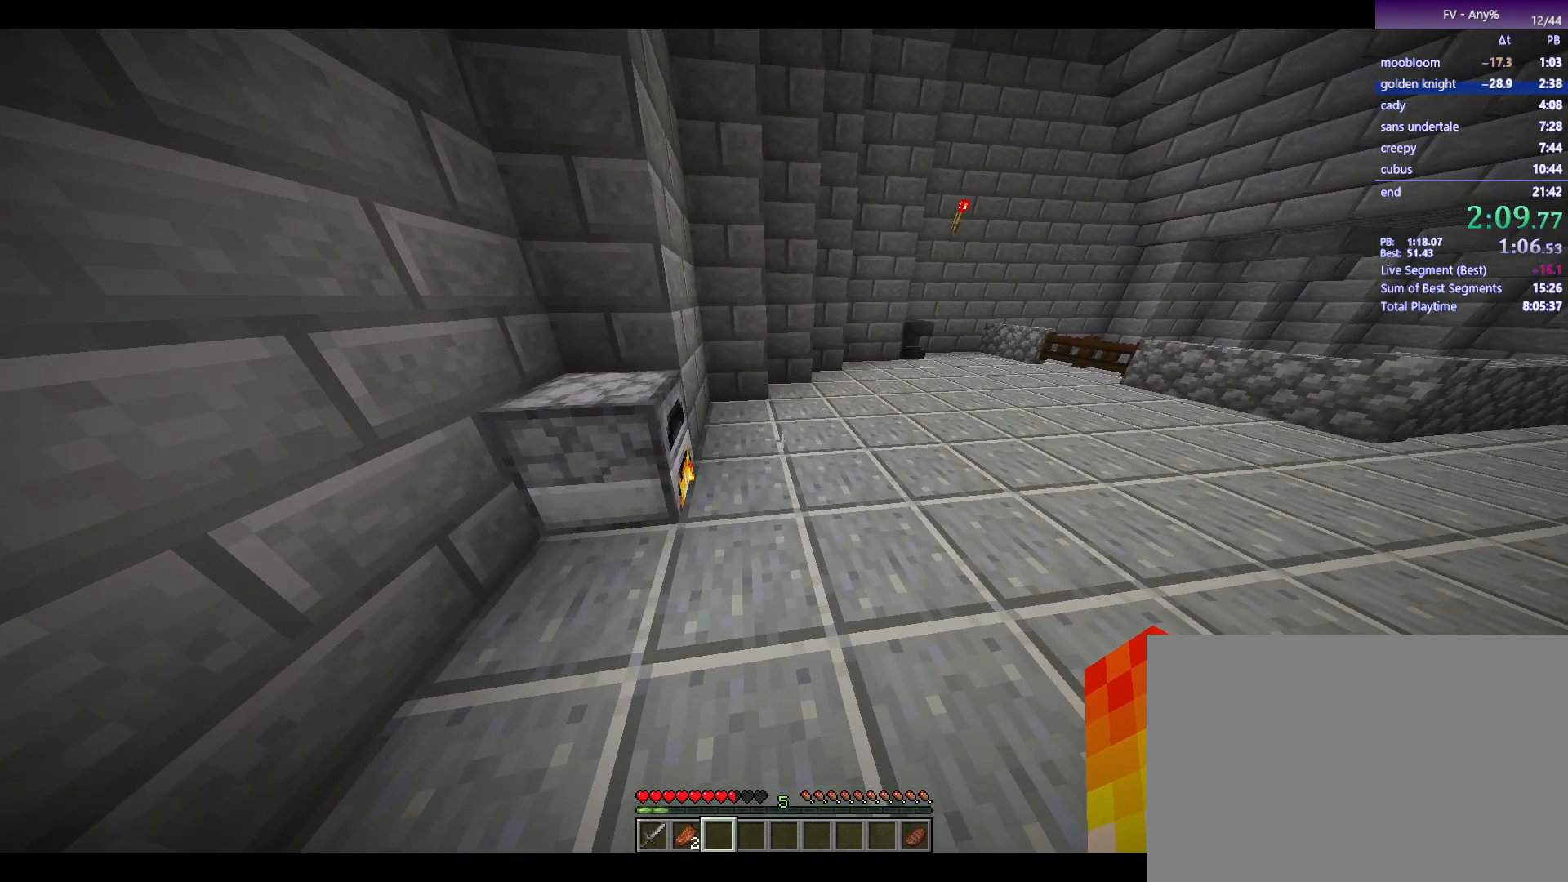
{"keys": [], "mouse": [], "events": [[250, "r", "down"], [300, "r", "up"]]}
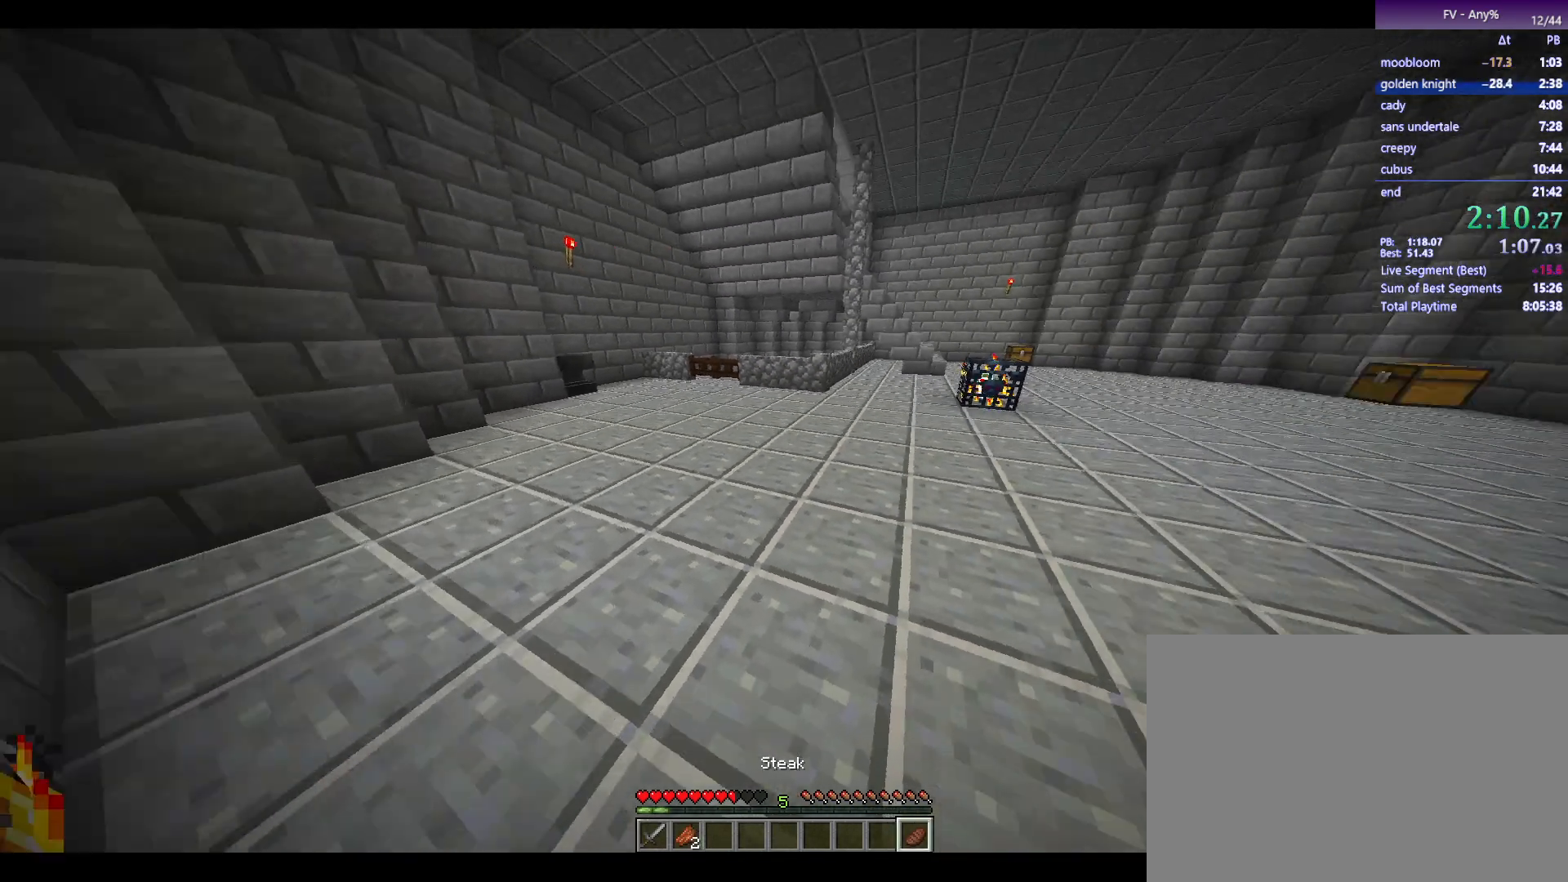
{"keys": [], "mouse": [], "events": [[83, "d", "down"], [133, "d", "up"], [417, "f", "down"], [500, "f", "up"]]}
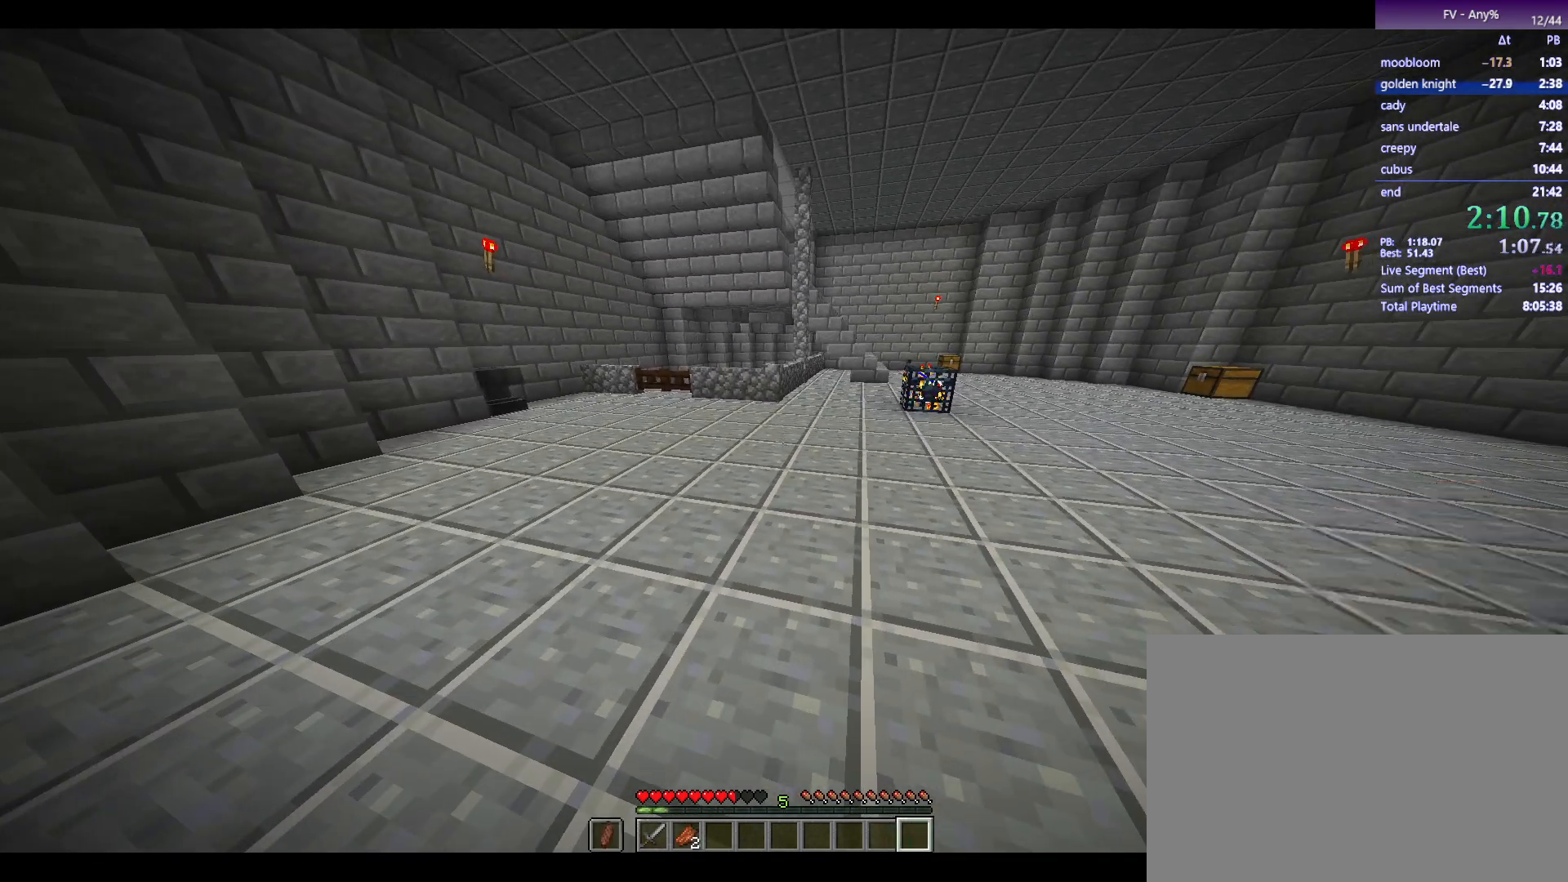
{"keys": [], "mouse": [], "events": [[233, "1", "down"], [333, "1", "up"]]}
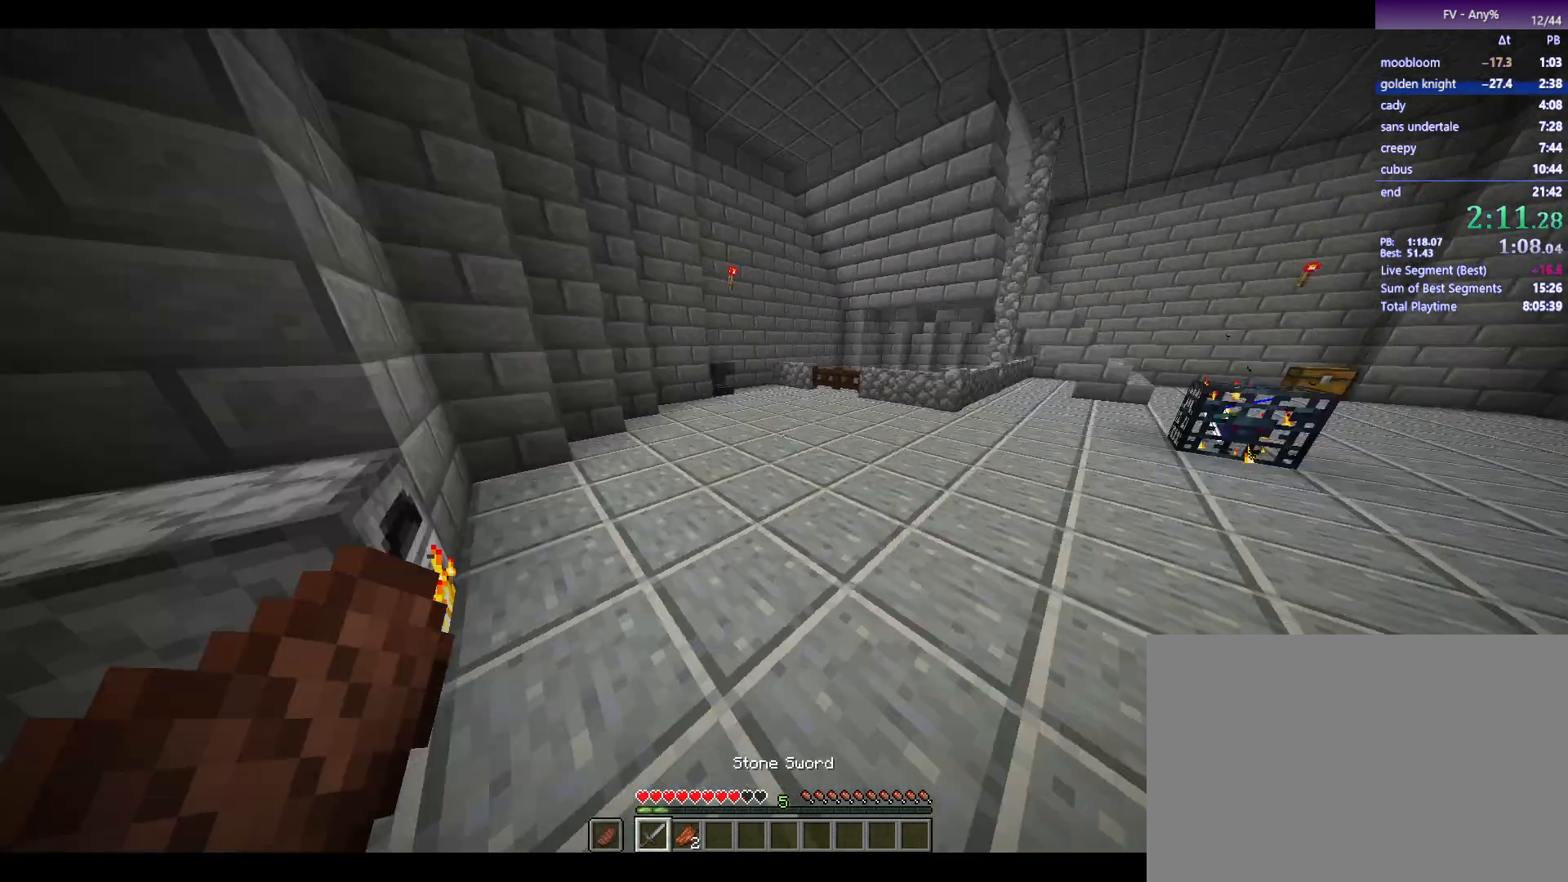
{"keys": ["a", "space", "w"], "mouse": [], "events": [[217, "a", "down"], [450, "space", "down"], [450, "w", "down"]]}
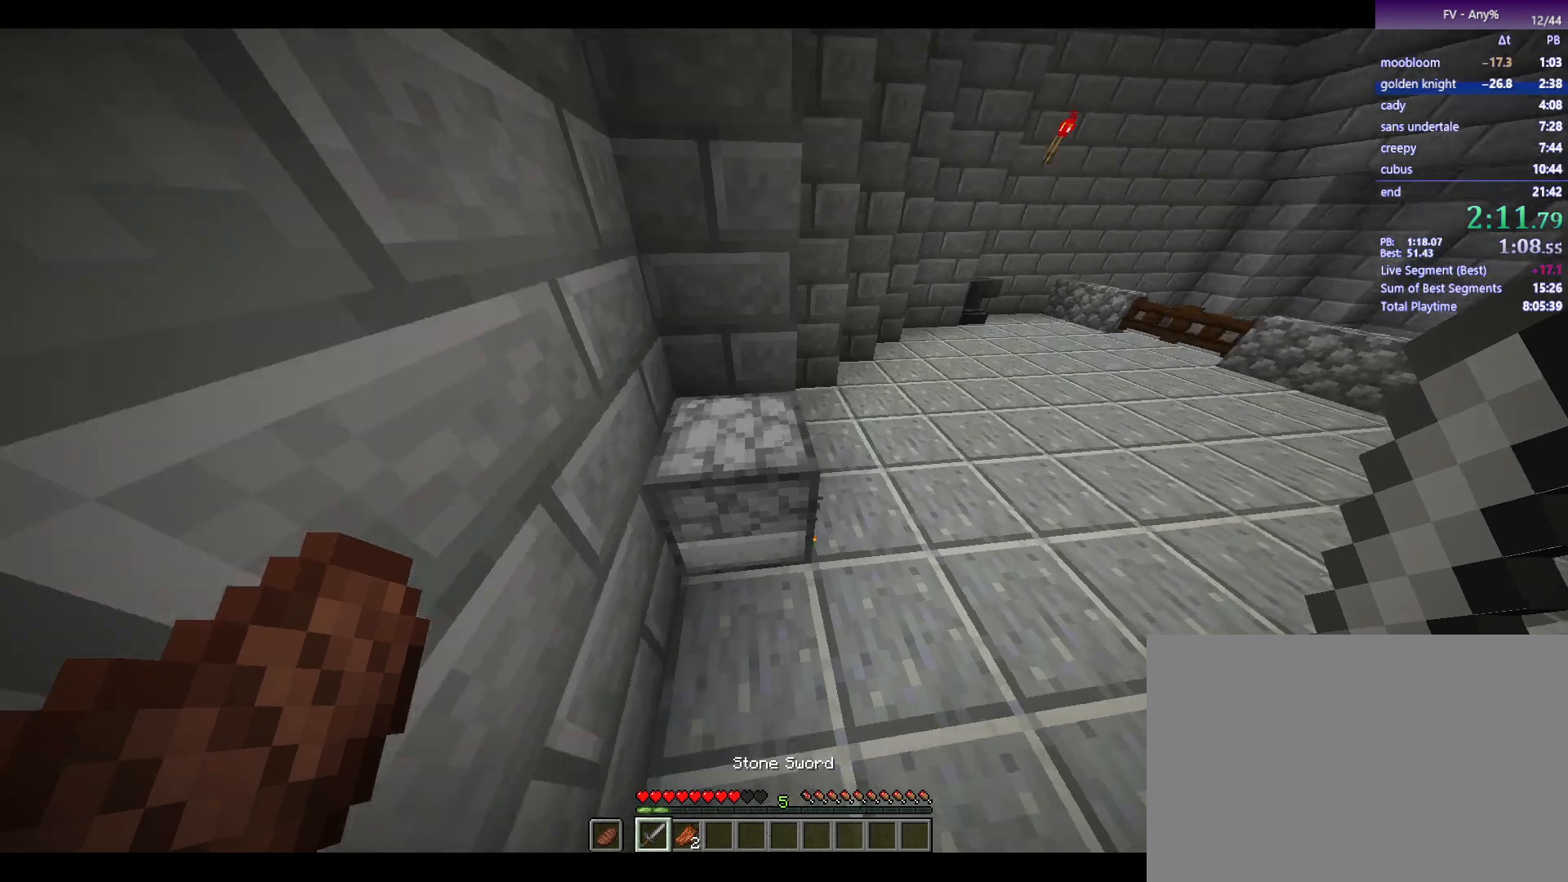
{"keys": [], "mouse": [], "events": [[133, "space", "up"], [183, "a", "up"], [183, "w", "up"], [383, "mouse_right", "down"], [467, "mouse_right", "up"]]}
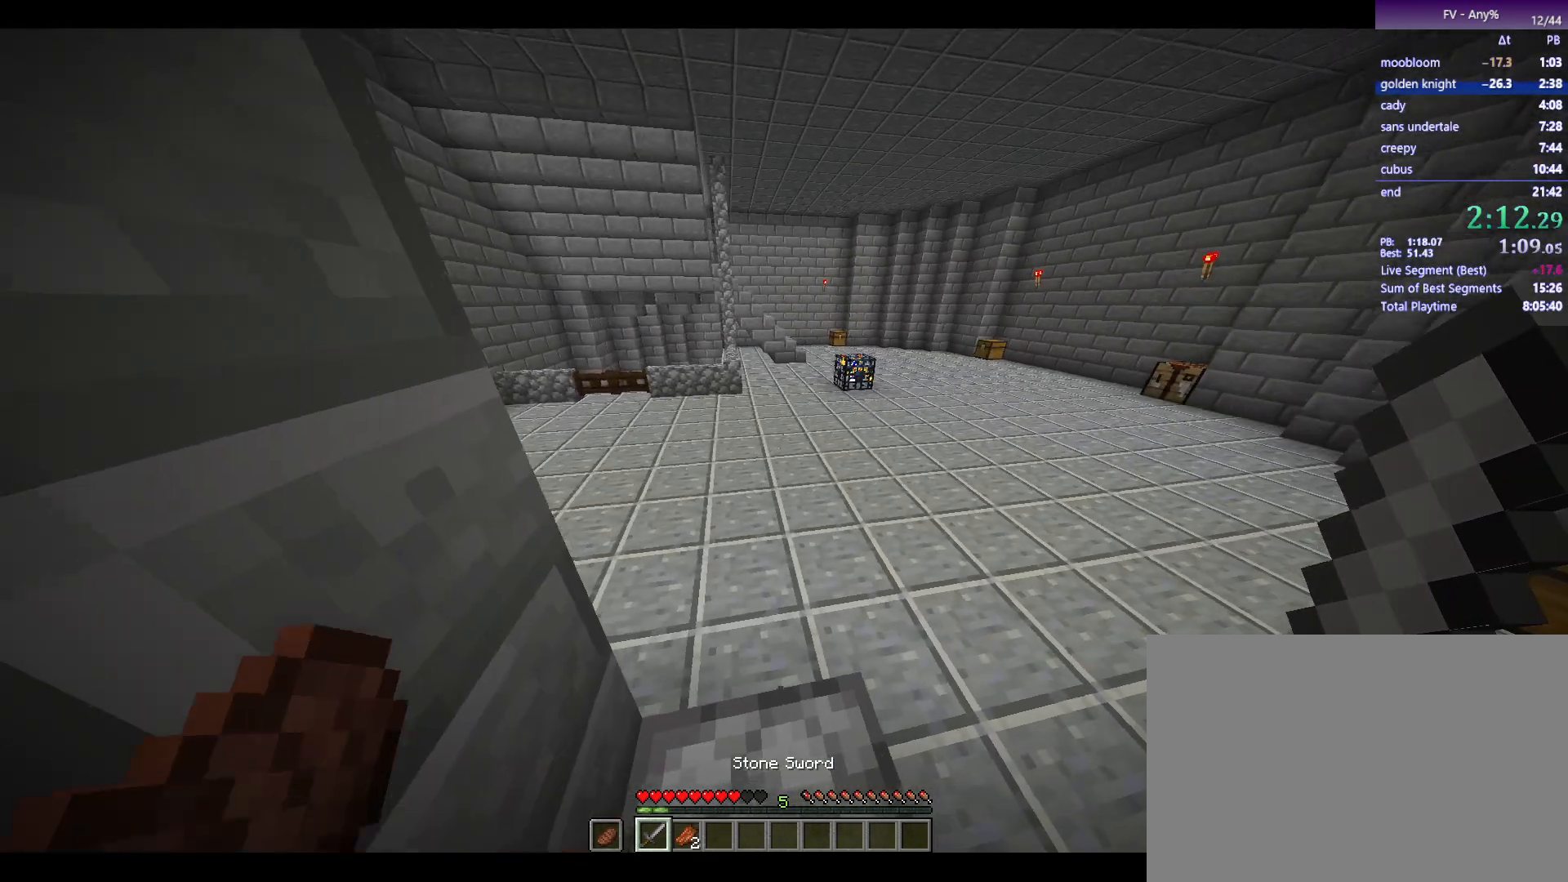
{"keys": ["s"], "mouse": ["right"], "events": [[67, "mouse_right", "down"], [217, "s", "down"]]}
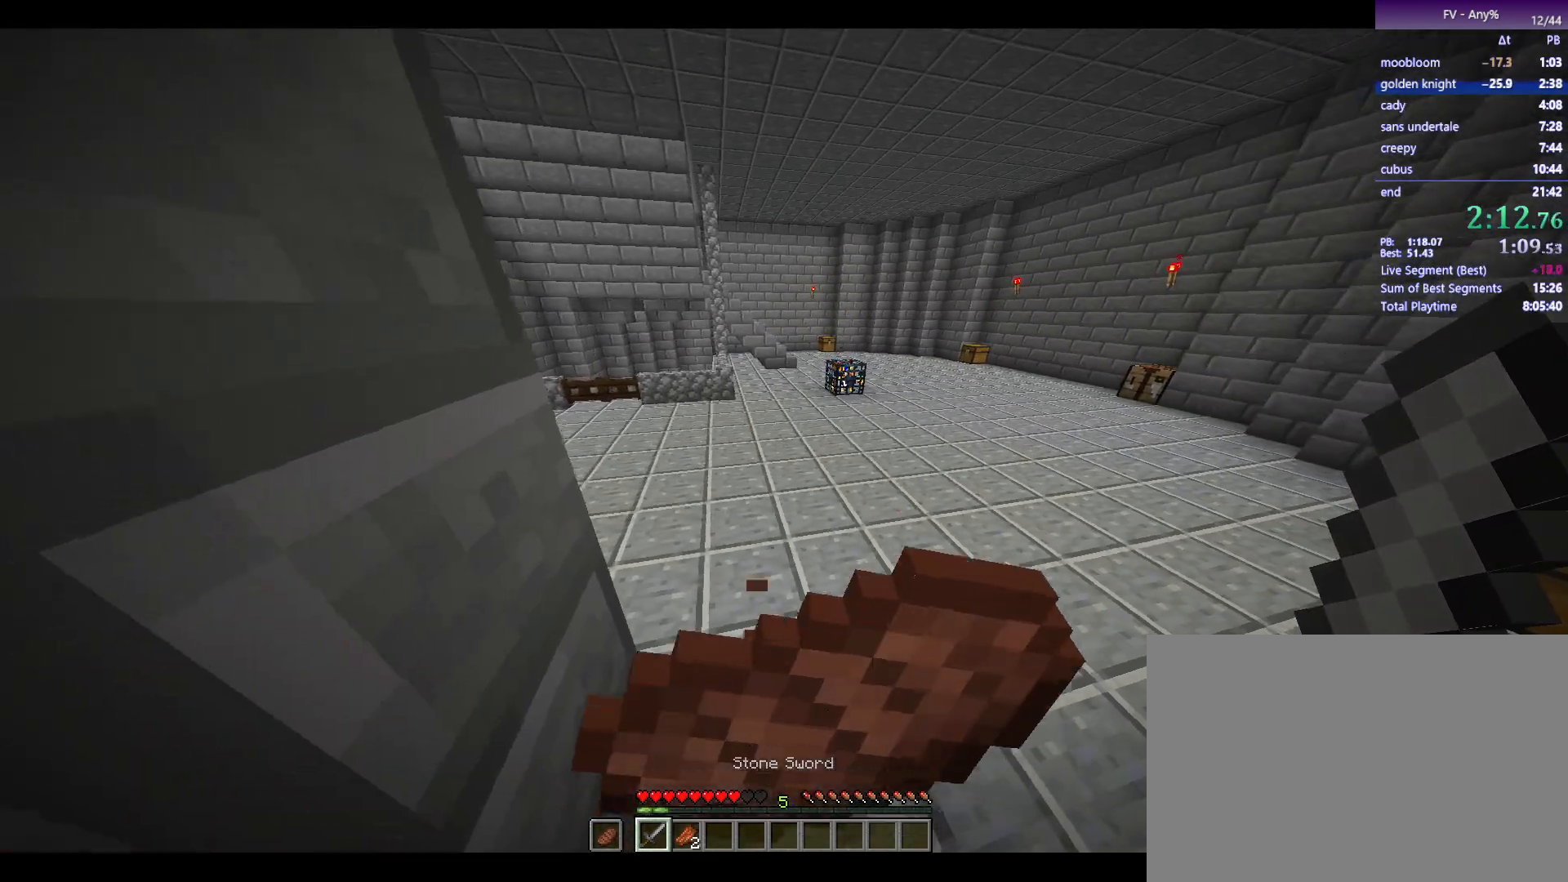
{"keys": ["d"], "mouse": ["right"], "events": [[83, "s", "up"], [267, "d", "down"]]}
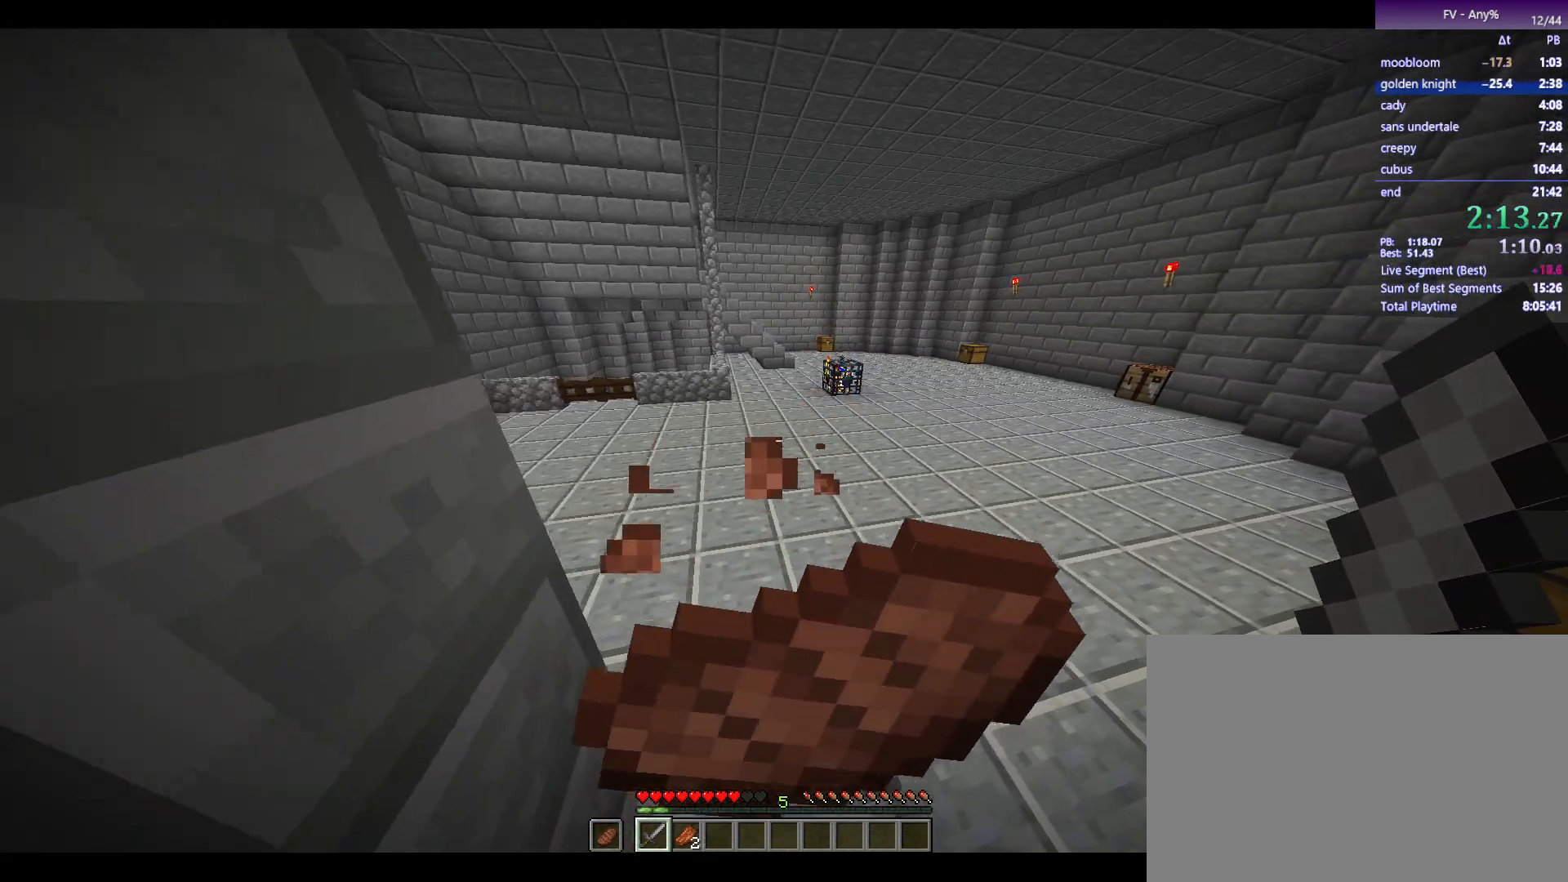
{"keys": [], "mouse": ["right"], "events": [[17, "d", "up"]]}
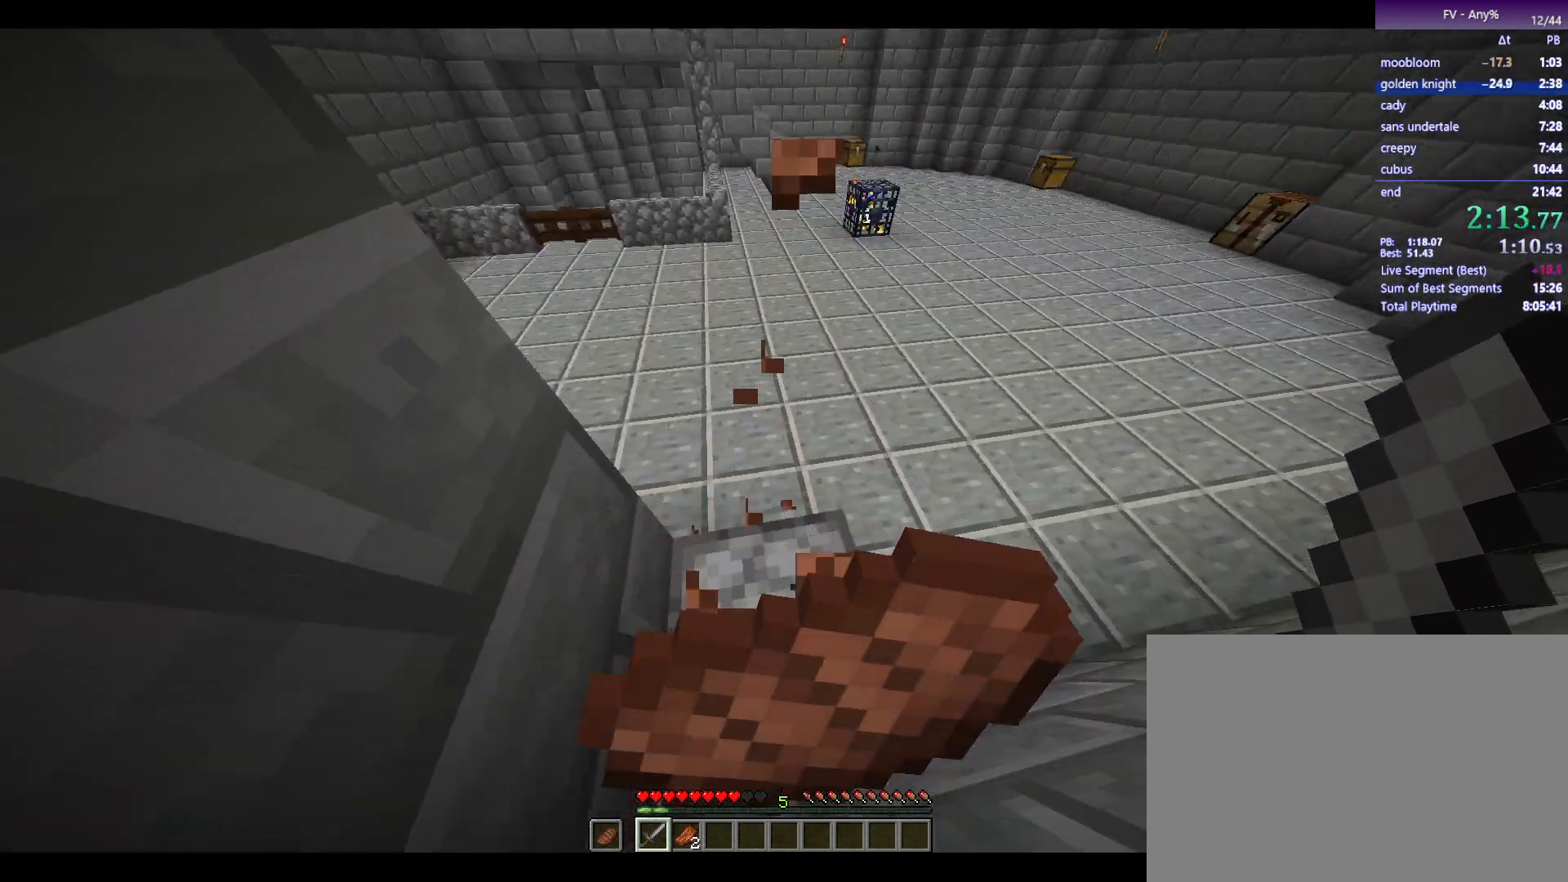
{"keys": [], "mouse": ["right"], "events": []}
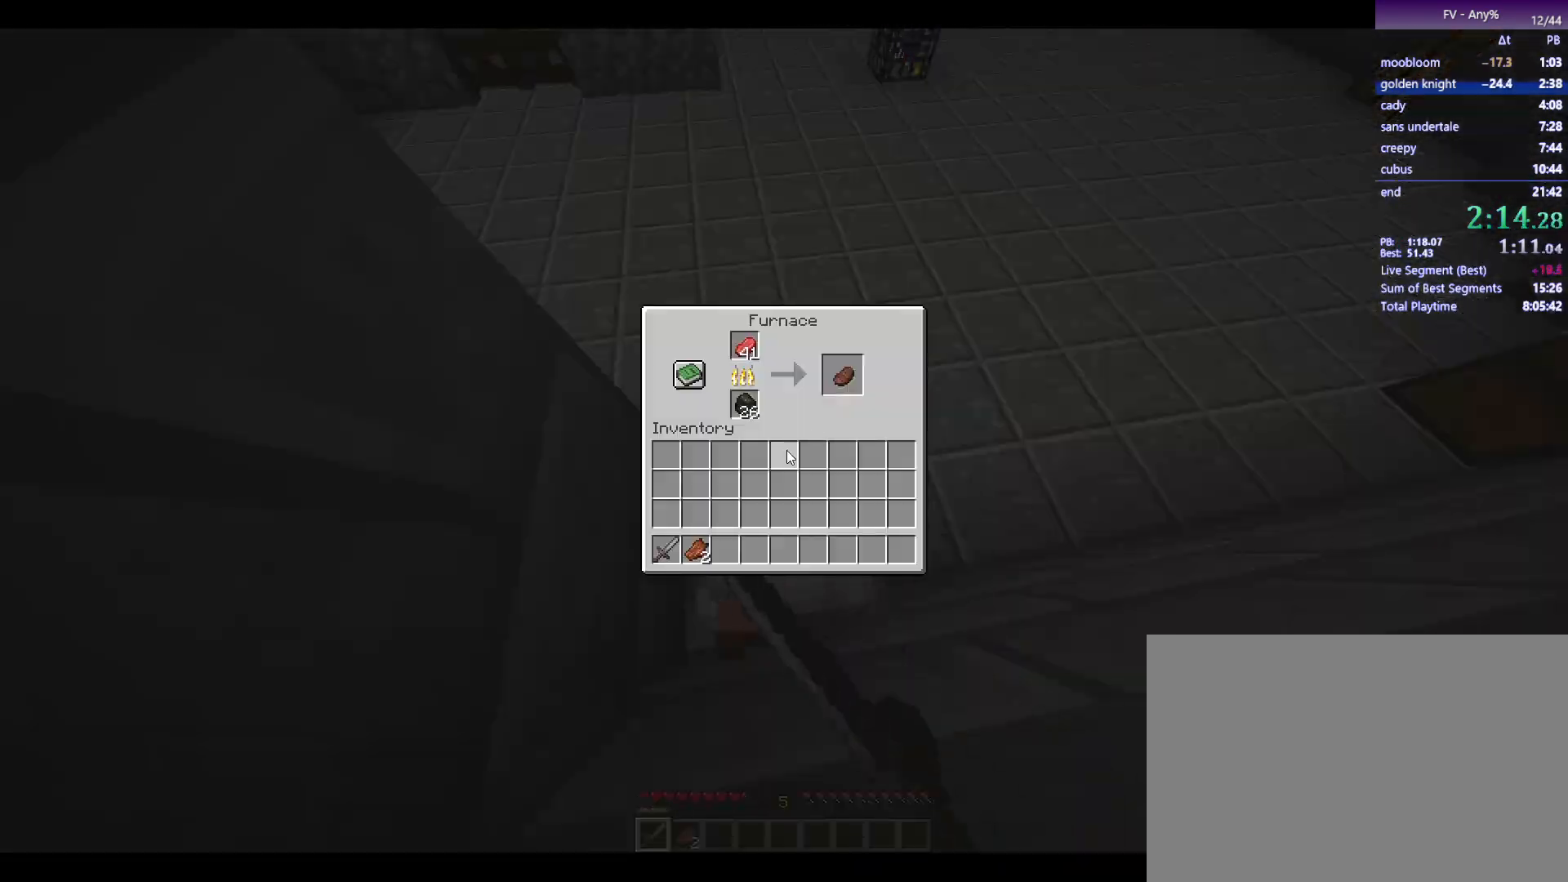
{"keys": [], "mouse": [], "events": [[233, "mouse_right", "up"]]}
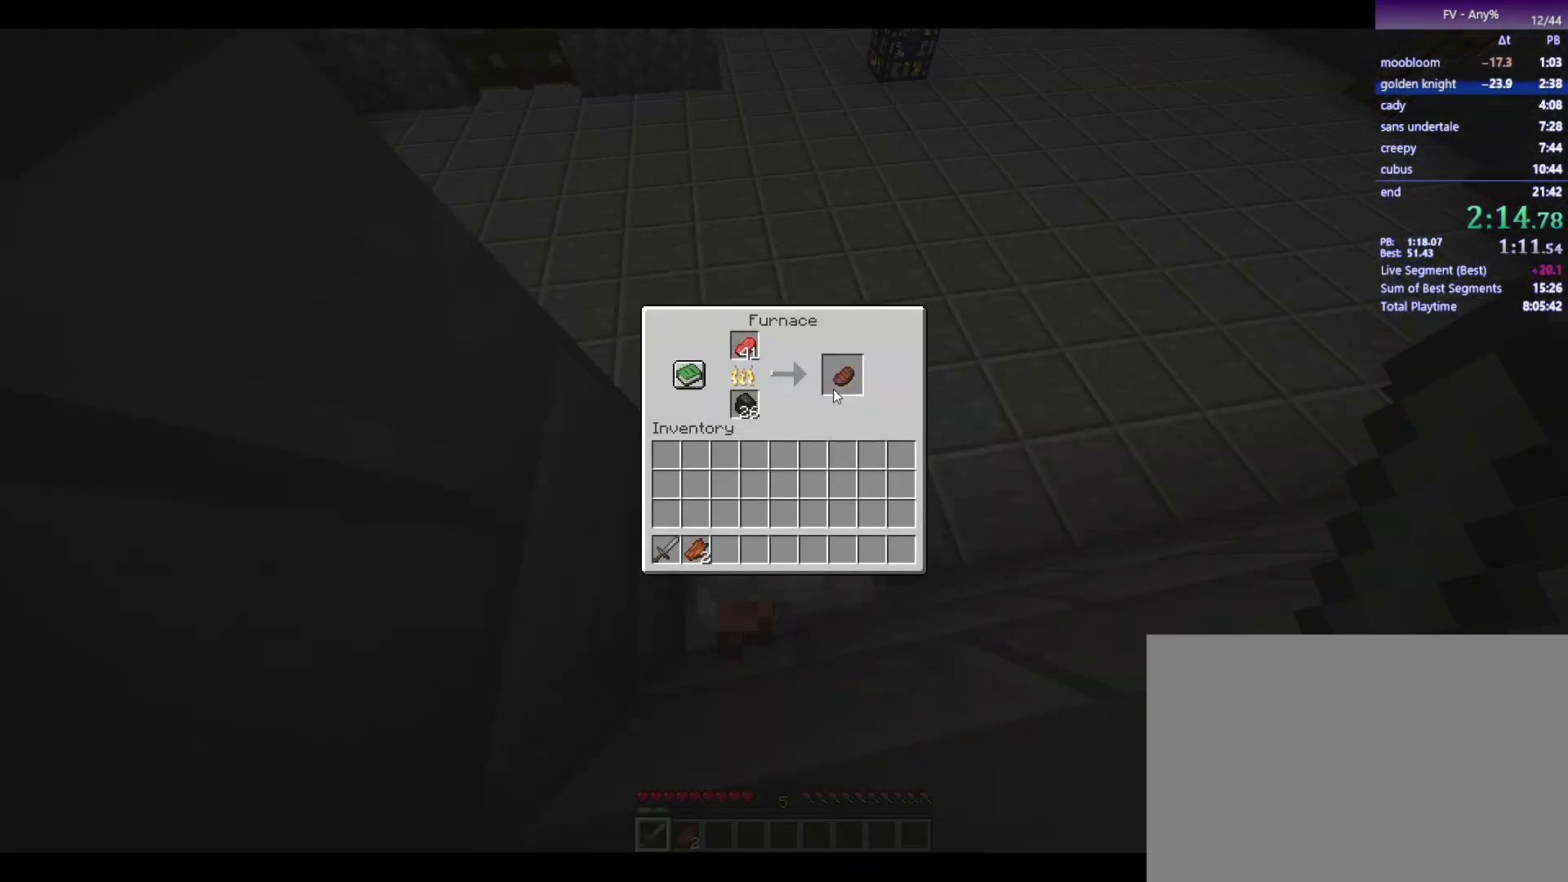
{"keys": [], "mouse": [], "events": []}
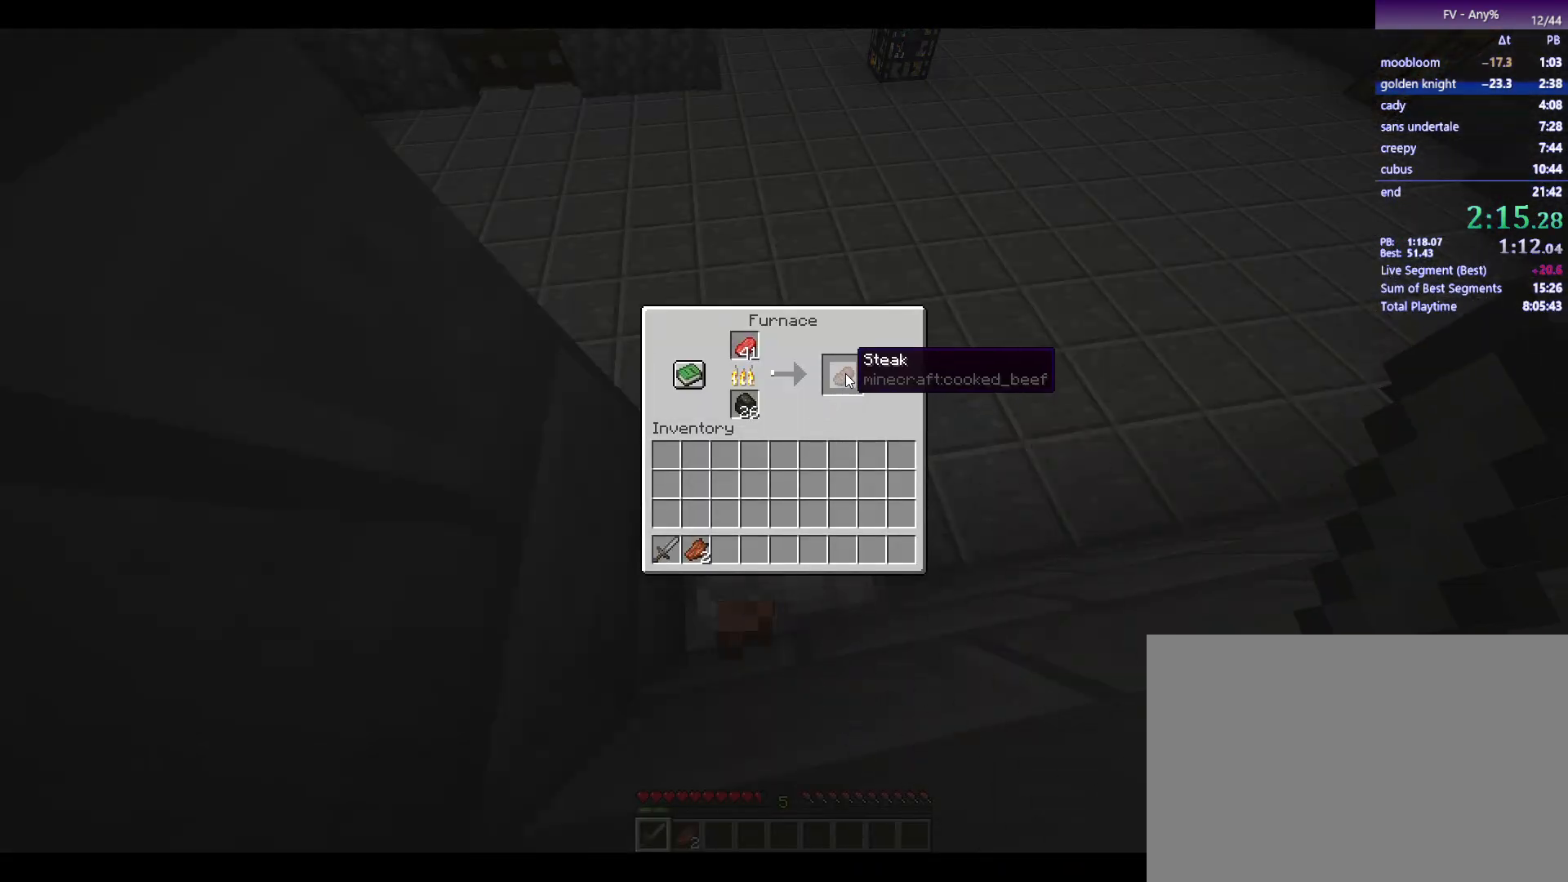
{"keys": [], "mouse": [], "events": [[83, "f", "down"], [183, "f", "up"], [417, "escape", "down"], [467, "escape", "up"]]}
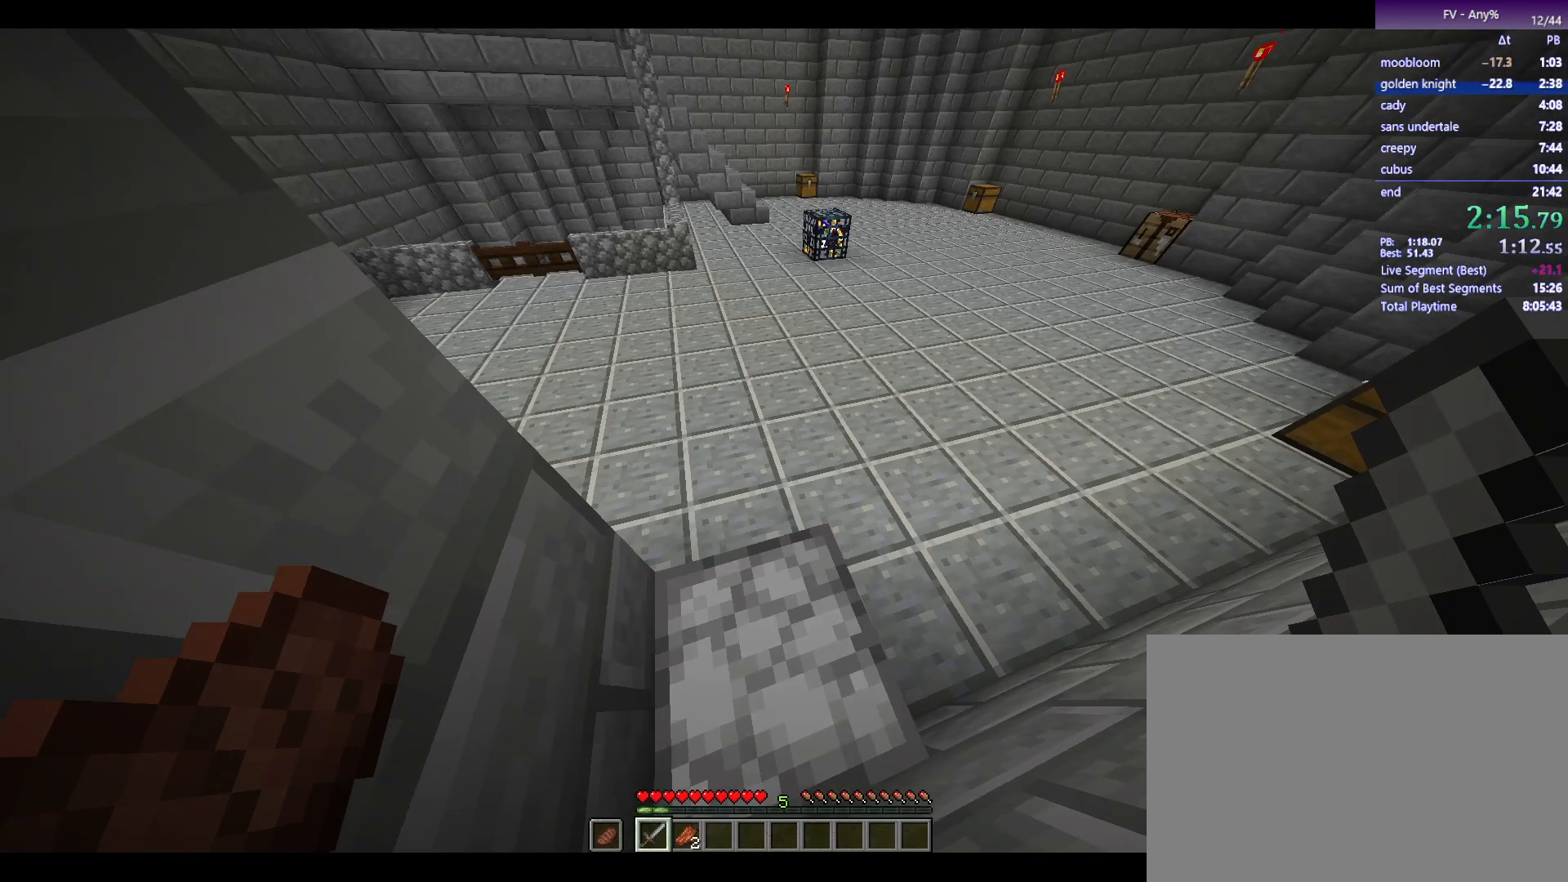
{"keys": ["w"], "mouse": [], "events": [[200, "w", "down"], [250, "space", "down"], [483, "space", "up"]]}
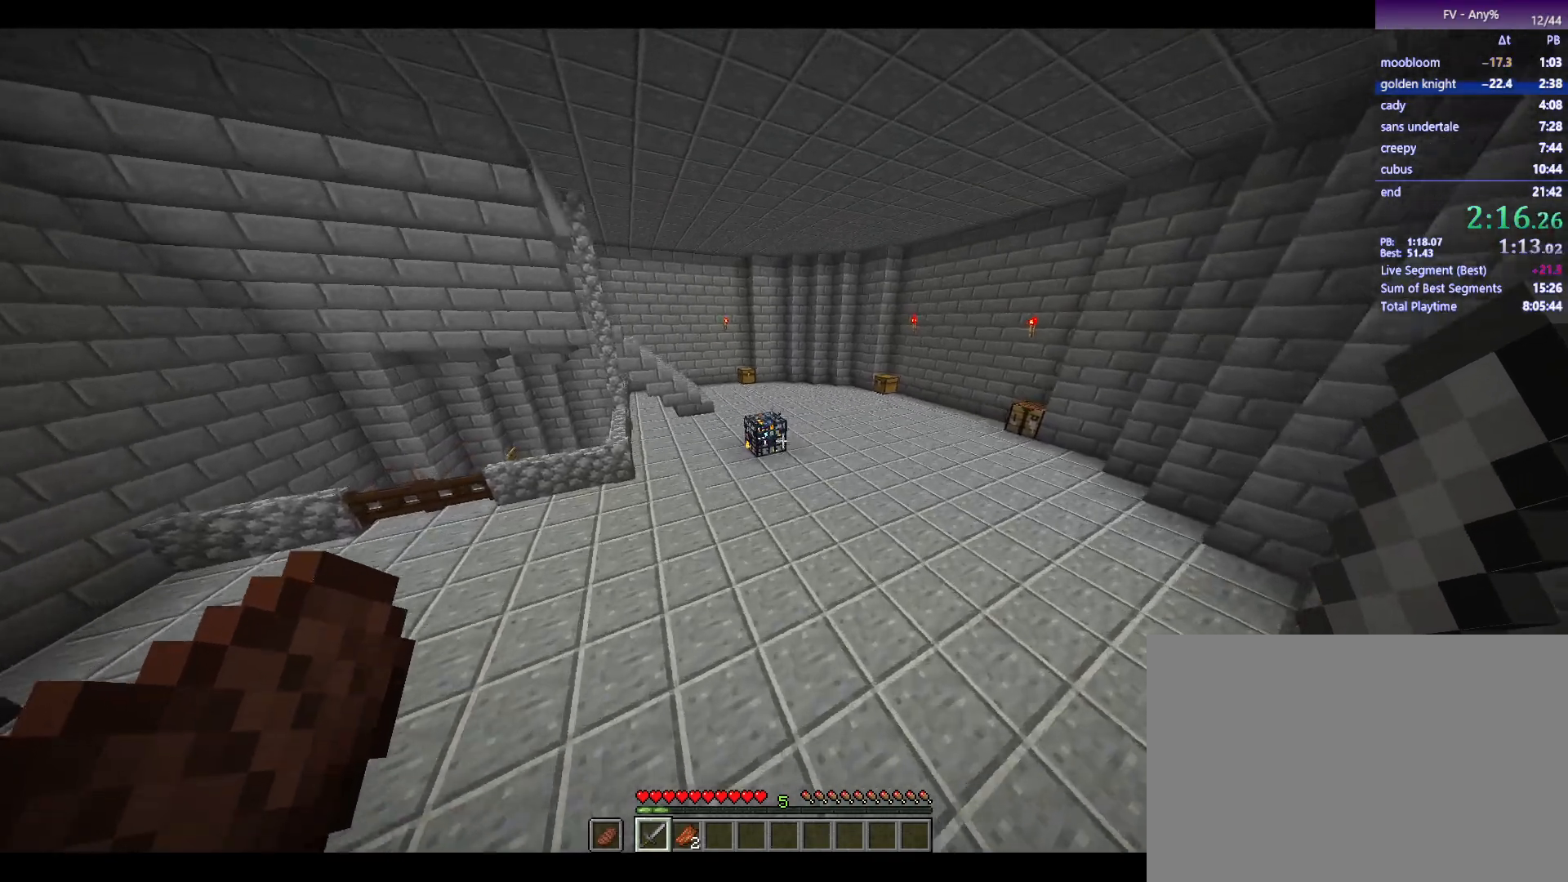
{"keys": ["w"], "mouse": [], "events": []}
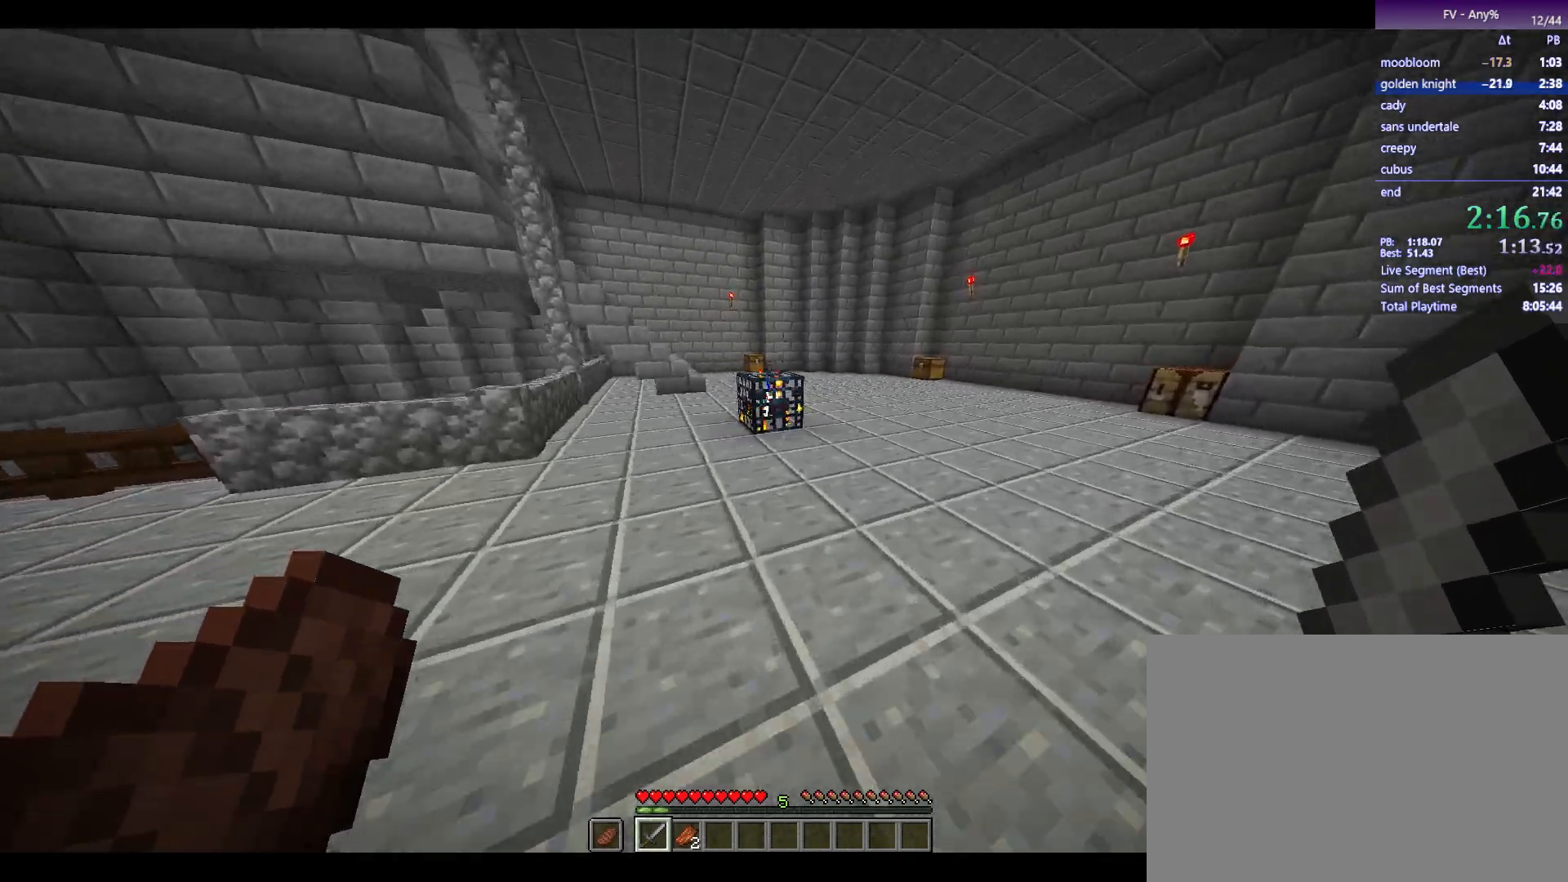
{"keys": ["space", "w"], "mouse": [], "events": [[467, "space", "down"]]}
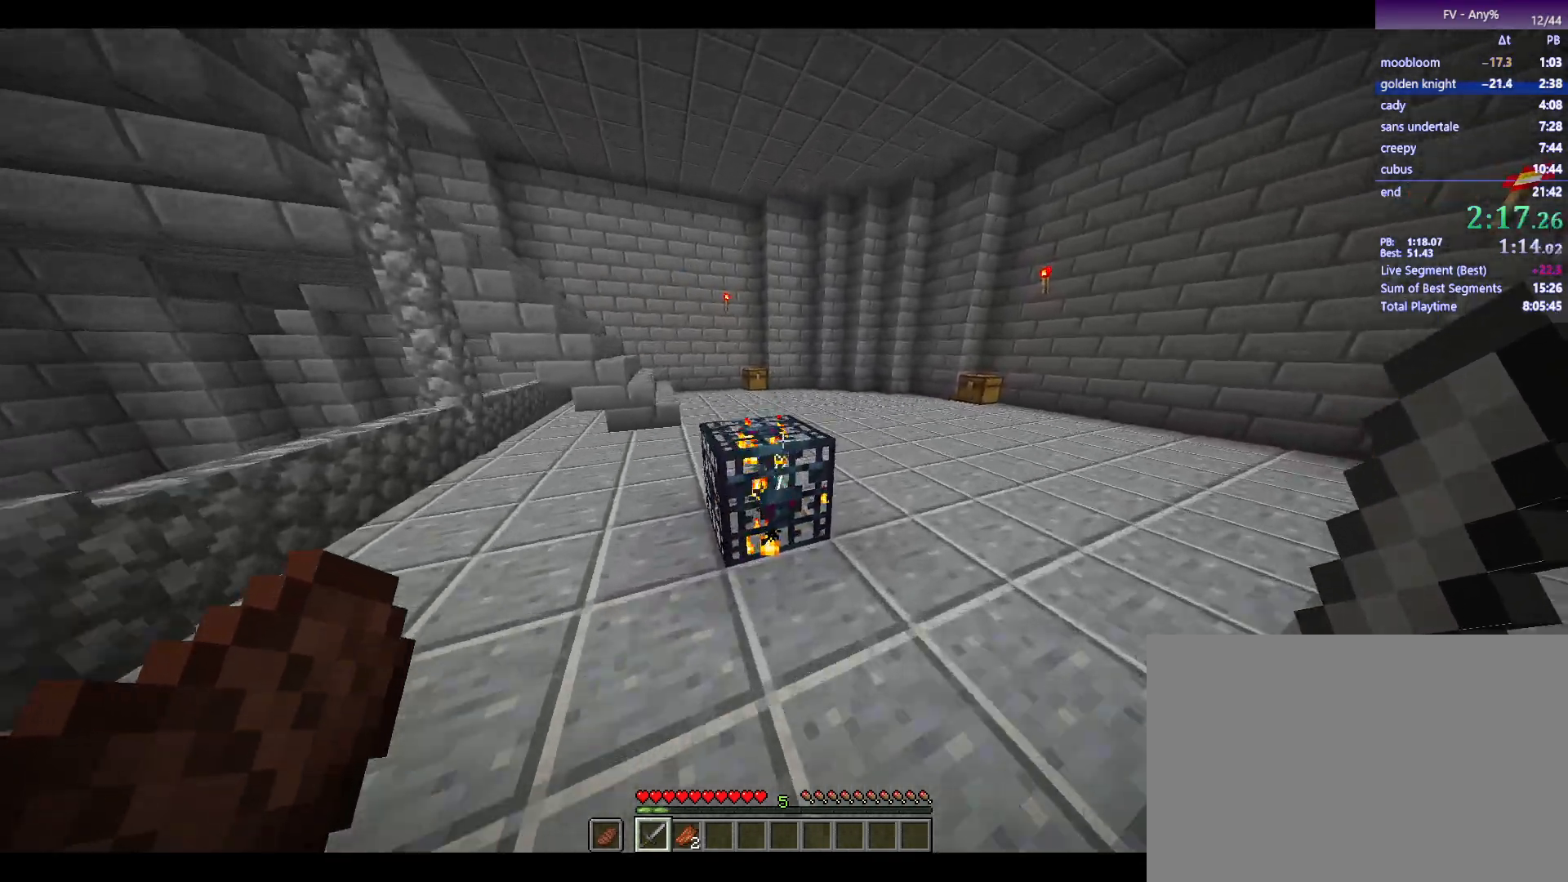
{"keys": ["a", "s"], "mouse": [], "events": [[167, "space", "up"], [167, "w", "up"], [350, "s", "down"], [450, "a", "down"]]}
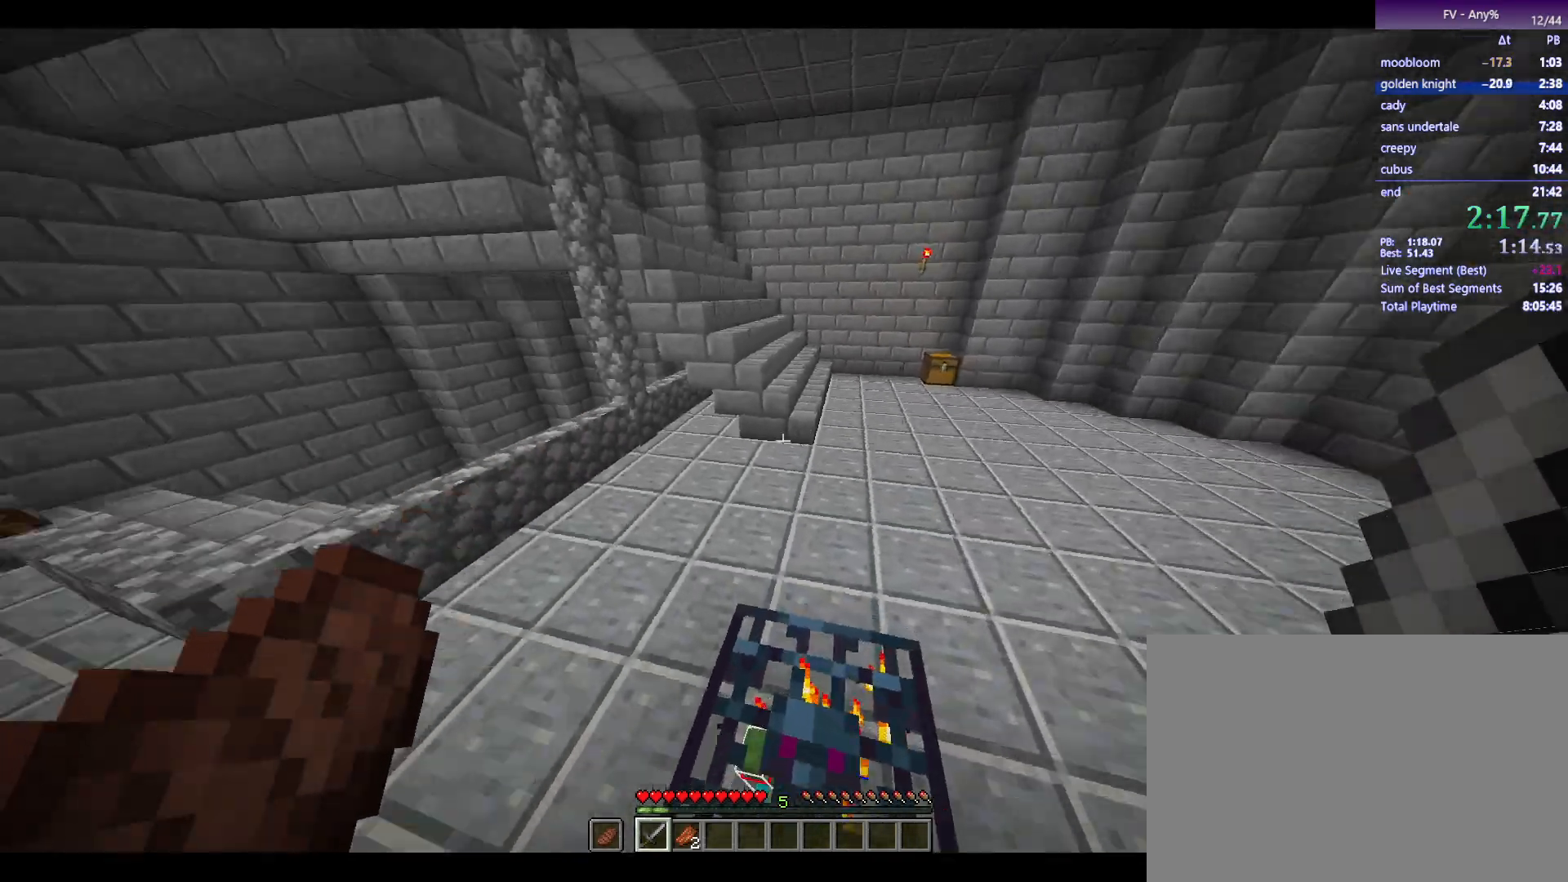
{"keys": ["a", "space", "w"], "mouse": [], "events": [[50, "s", "up"], [183, "w", "down"], [283, "space", "down"]]}
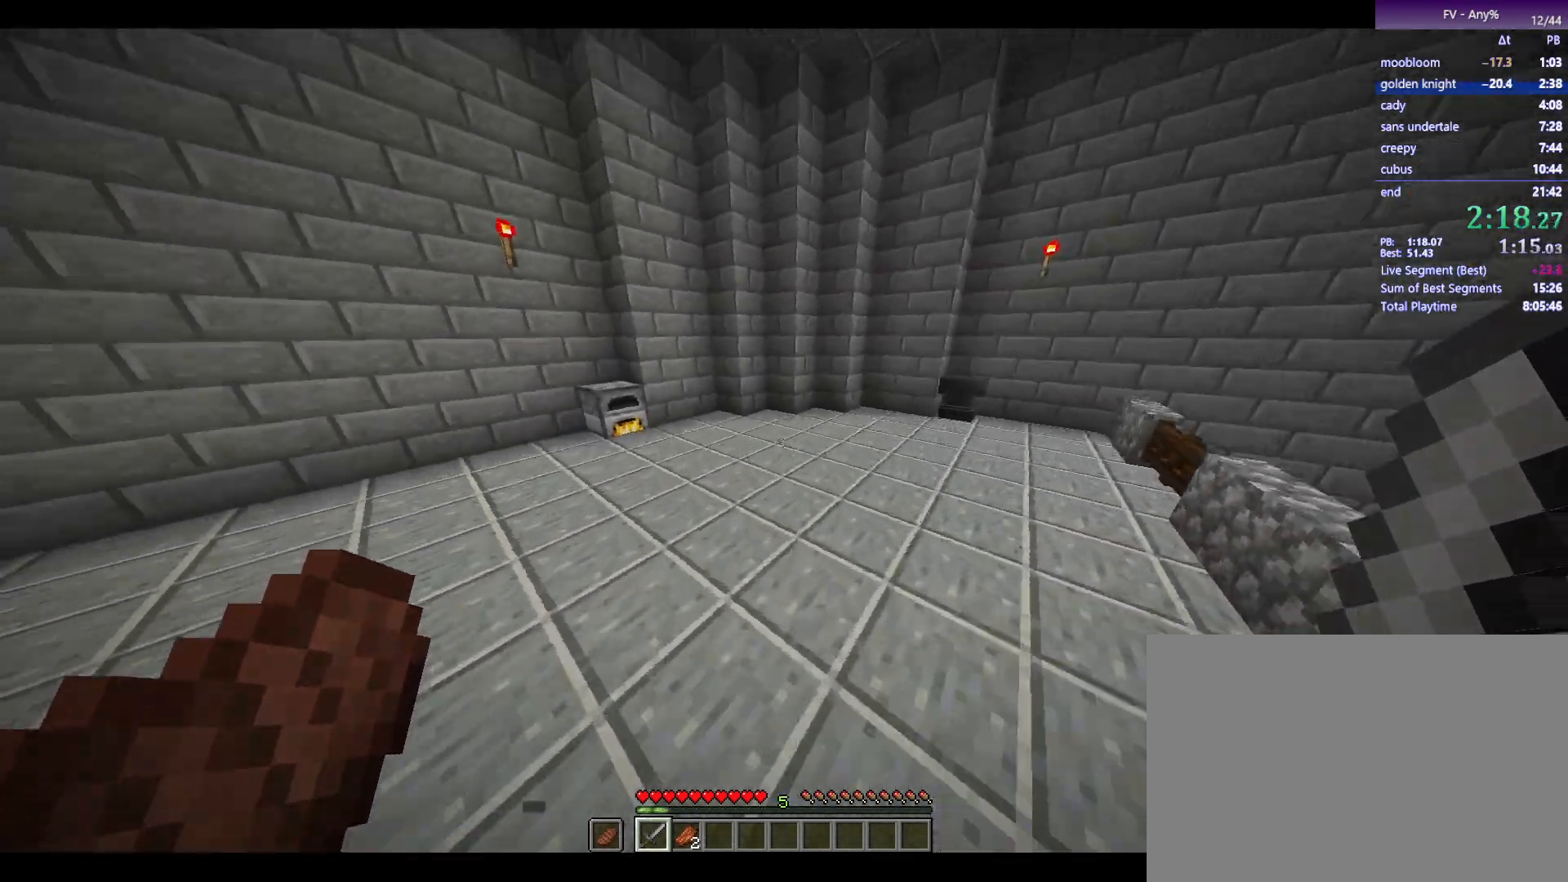
{"keys": ["a", "space", "w"], "mouse": [], "events": []}
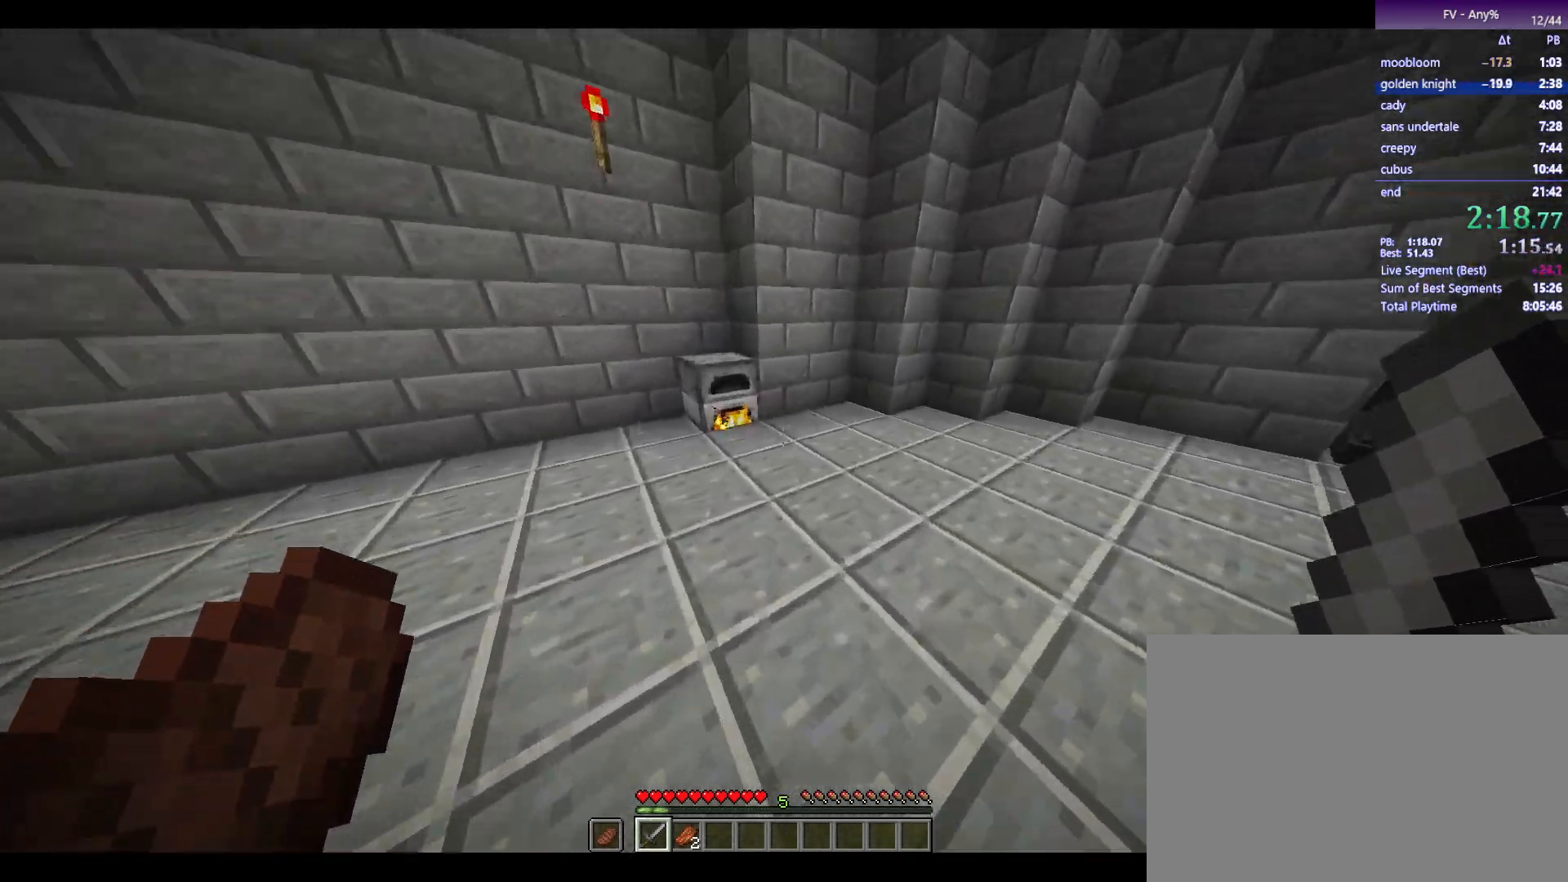
{"keys": [], "mouse": [], "events": [[317, "space", "up"], [417, "w", "up"], [500, "a", "up"]]}
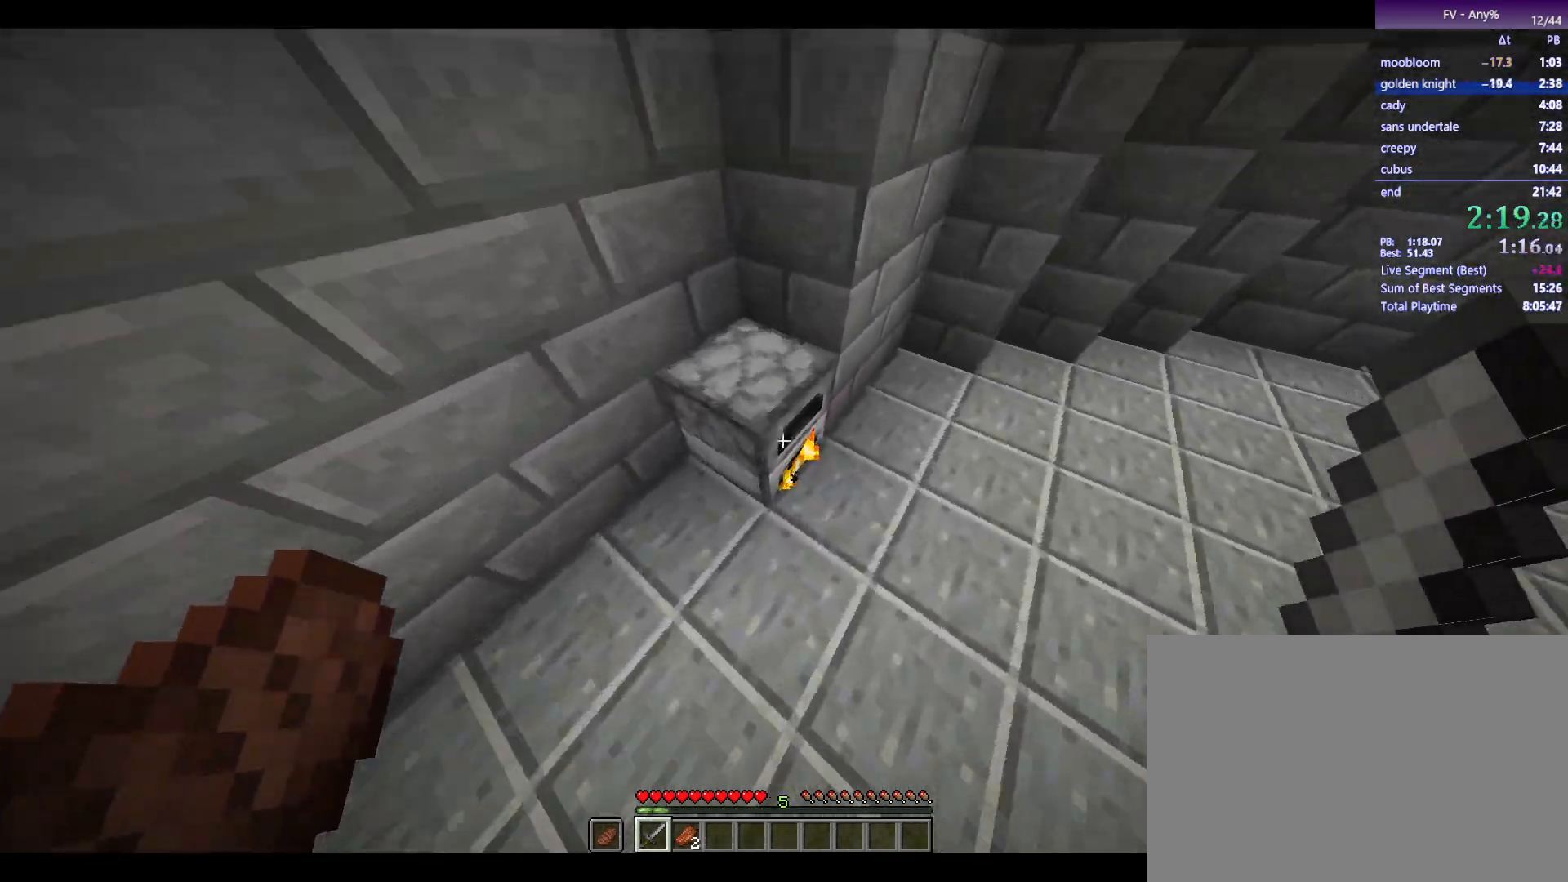
{"keys": [], "mouse": [], "events": [[100, "mouse_right", "down"], [150, "mouse_right", "up"]]}
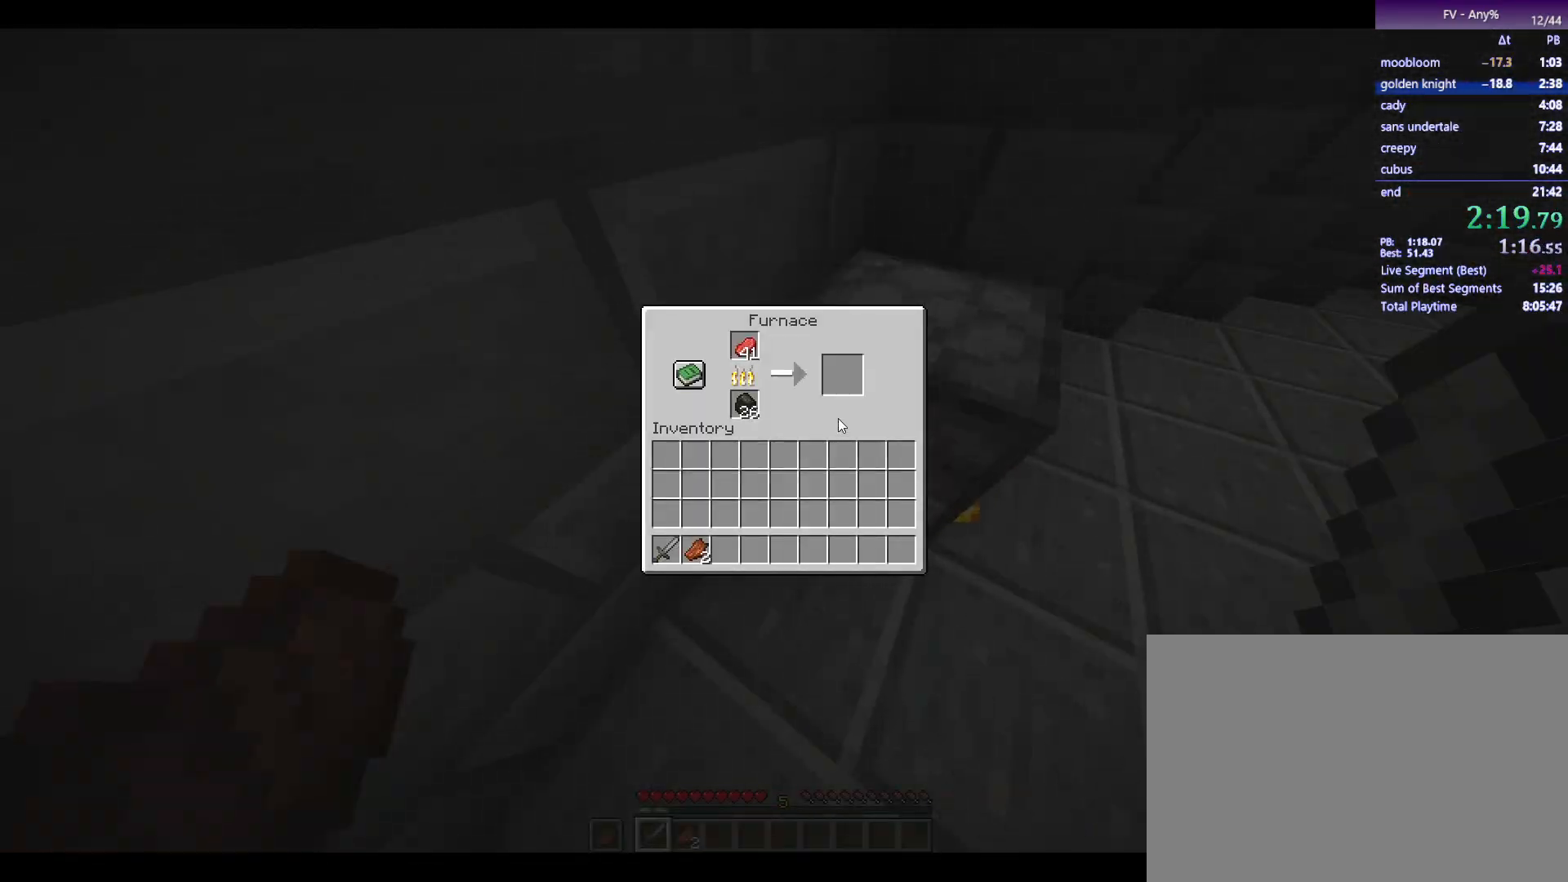
{"keys": [], "mouse": [], "events": [[167, "escape", "down"], [217, "escape", "up"]]}
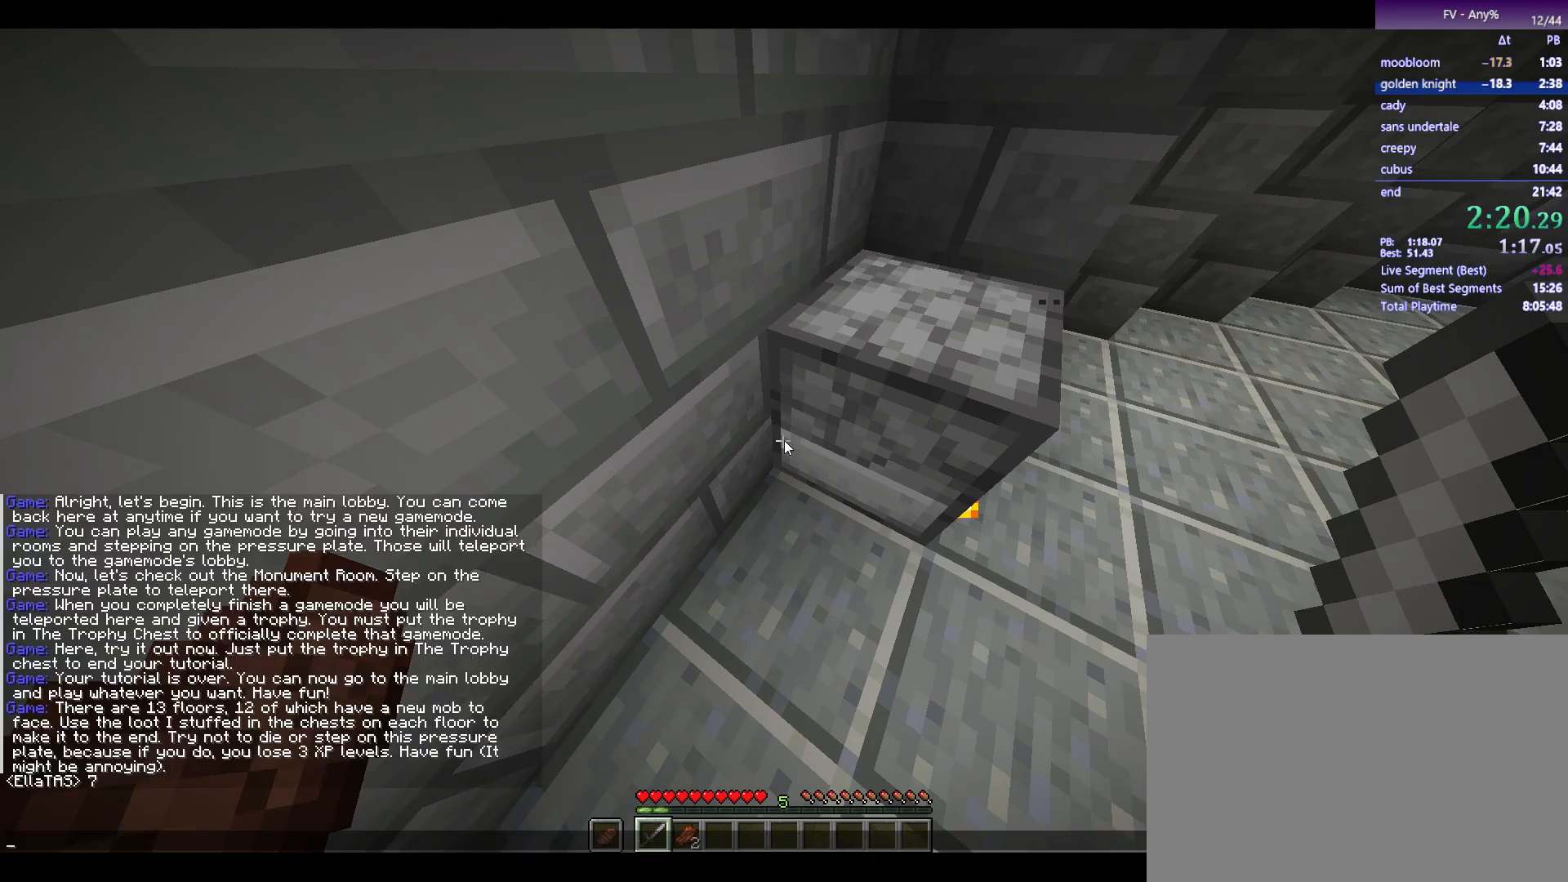
{"keys": [], "mouse": [], "events": [[233, "escape", "down"], [333, "escape", "up"]]}
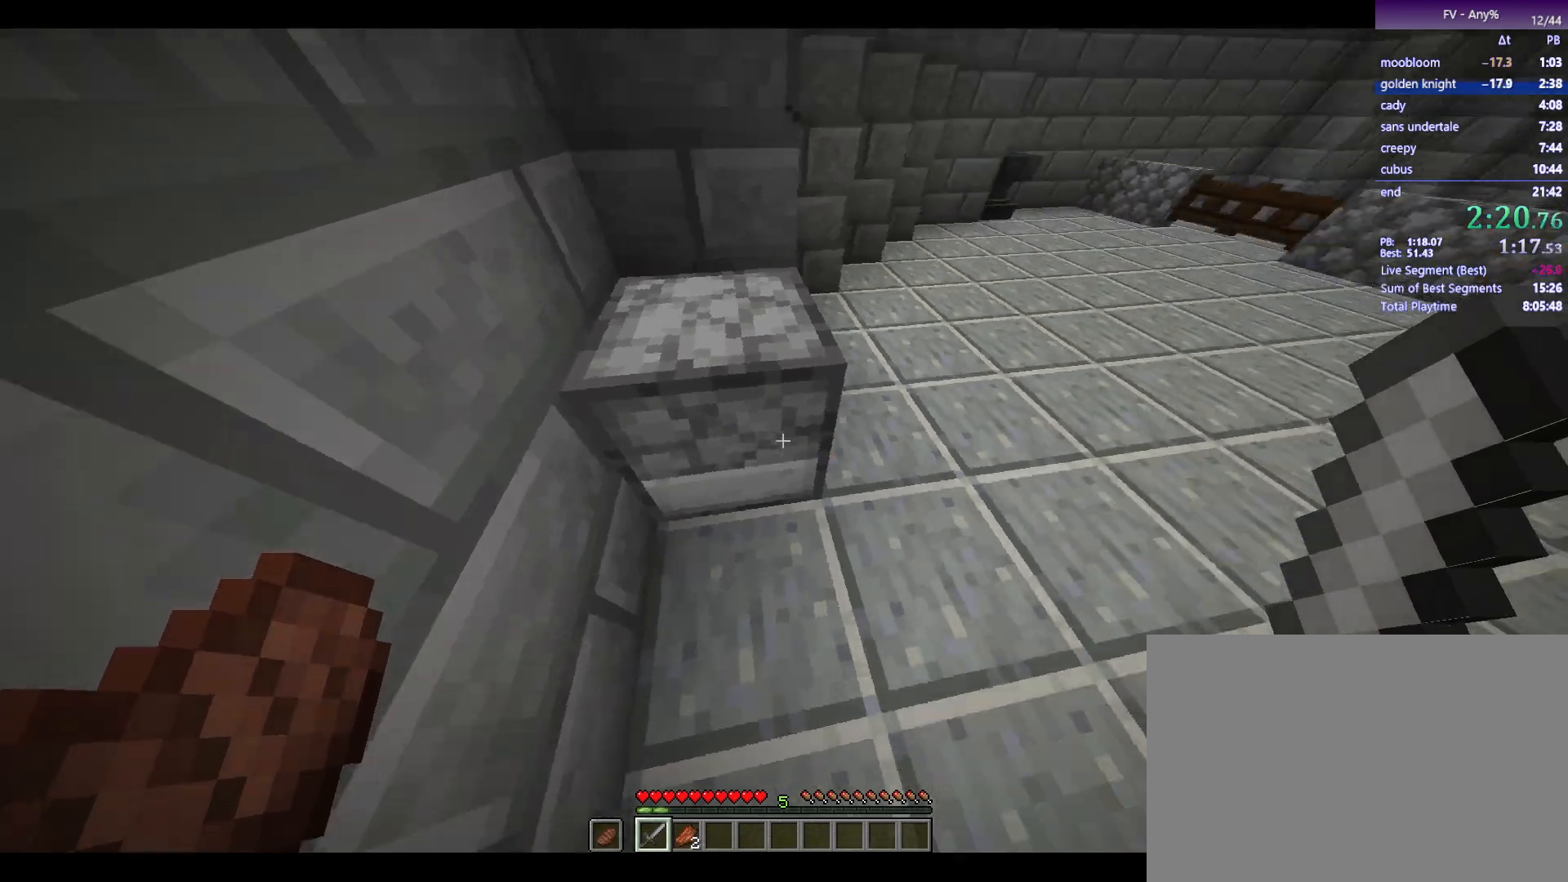
{"keys": [], "mouse": [], "events": [[67, "a", "down"], [117, "space", "down"], [250, "w", "down"], [300, "space", "up"], [400, "a", "up"], [400, "w", "up"]]}
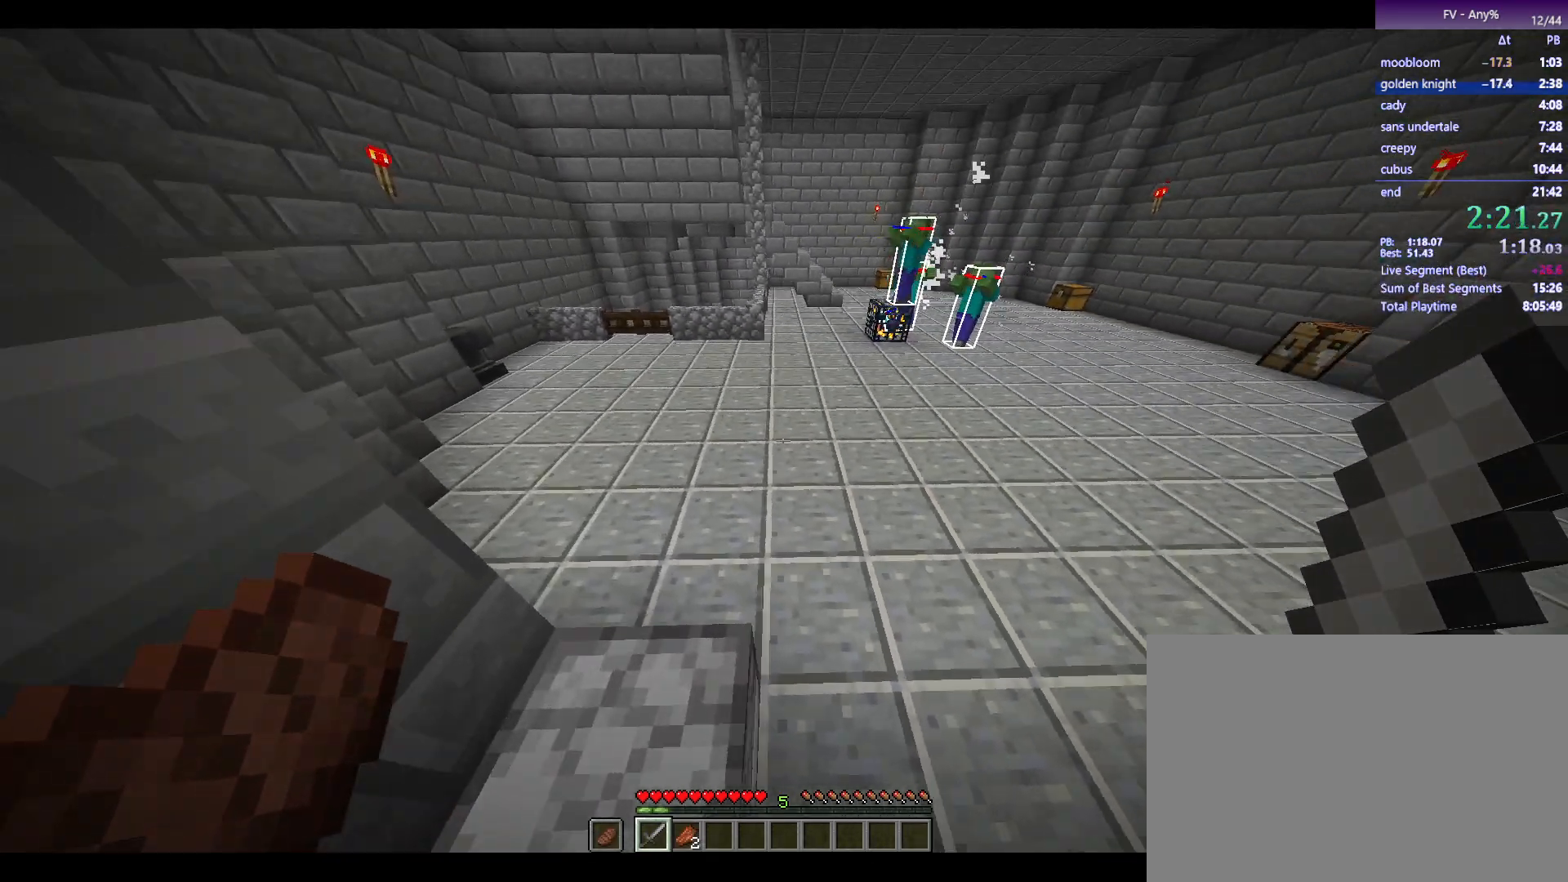
{"keys": [], "mouse": [], "events": [[283, "mouse_right", "down"], [333, "mouse_right", "up"]]}
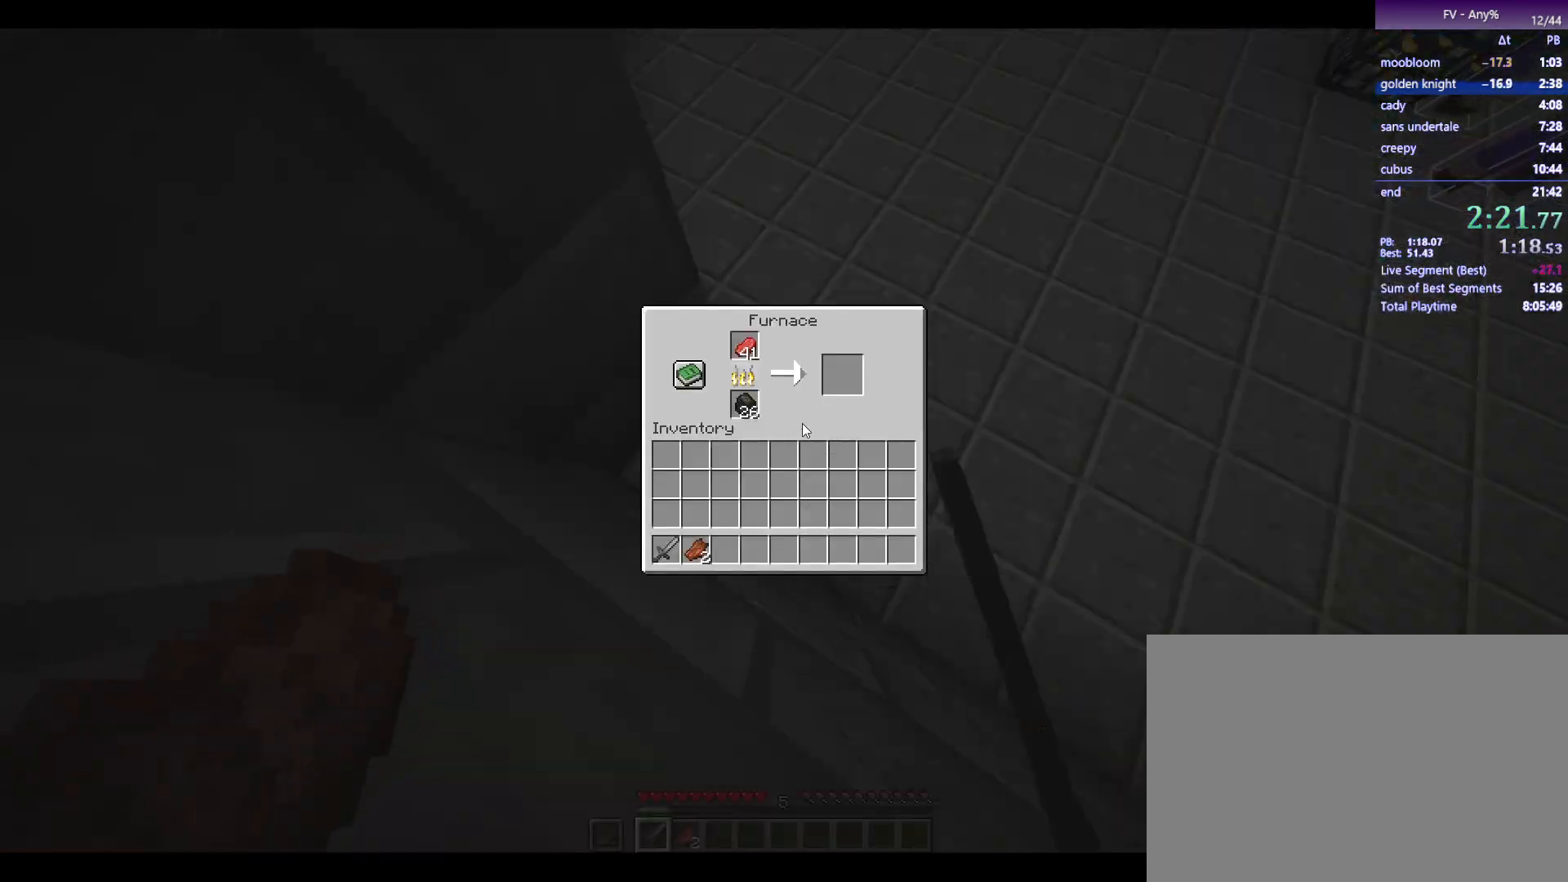
{"keys": ["shift"], "mouse": [], "events": [[200, "shift", "down"]]}